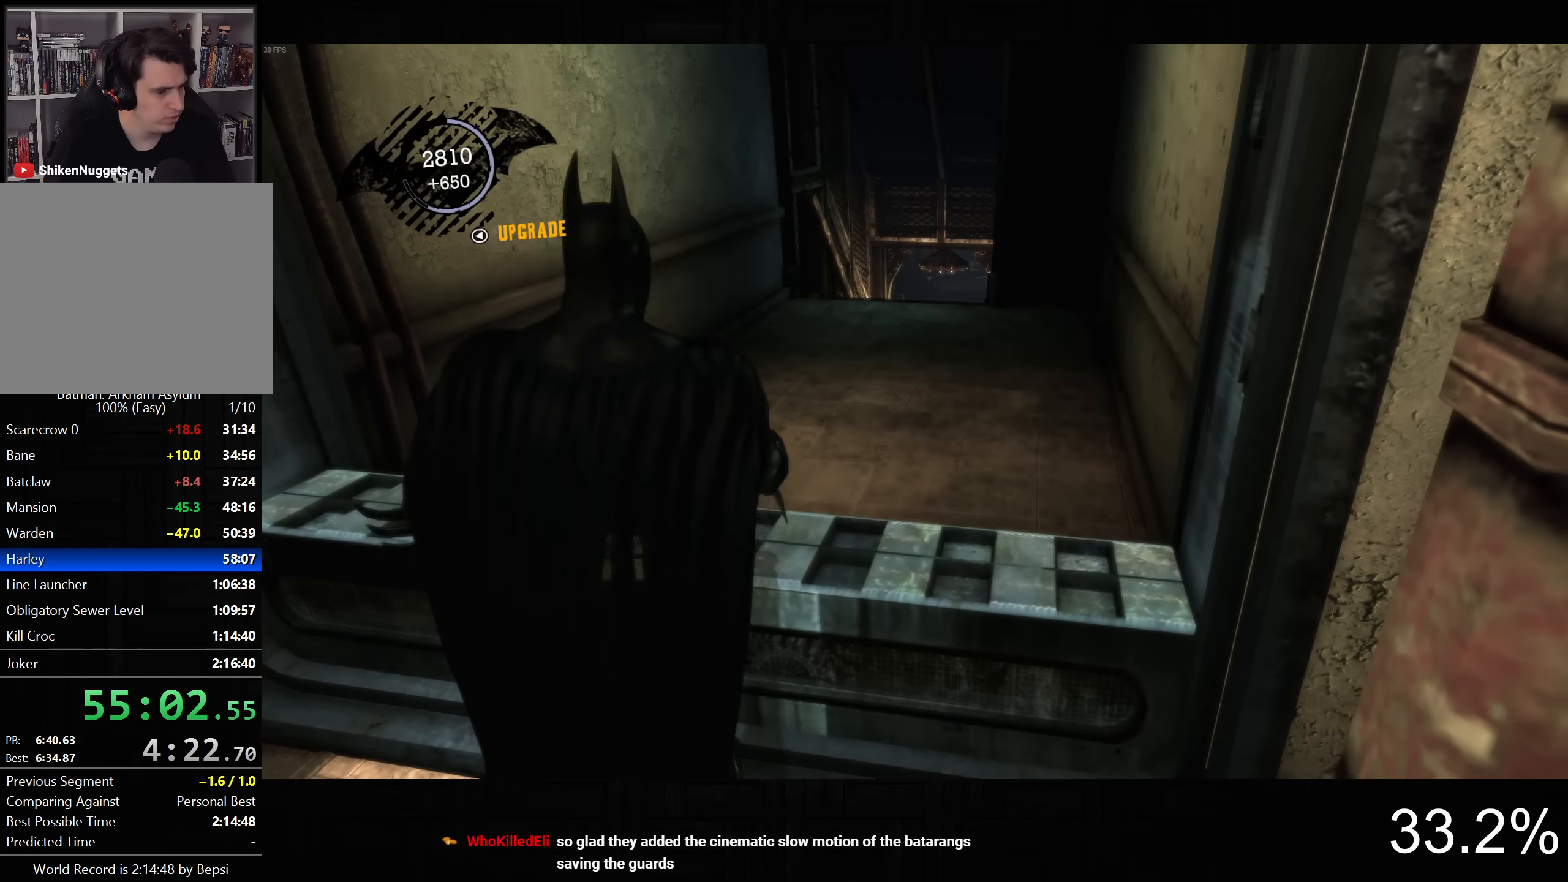
Gameplay with a controller (PlayStation layout); each line is a JSON object with the inputs held at the frame after it (dt_ms = milliseconds from this image to that frame). "button_events" lists button changes between this image and that frame as [ms after this image, input, new state], when the widget could be followed in between (sticks are given only as held states).
{"dt_ms": 500, "buttons": ["CROSS"], "left_stick": "up", "right_stick": "down-right", "button_events": []}
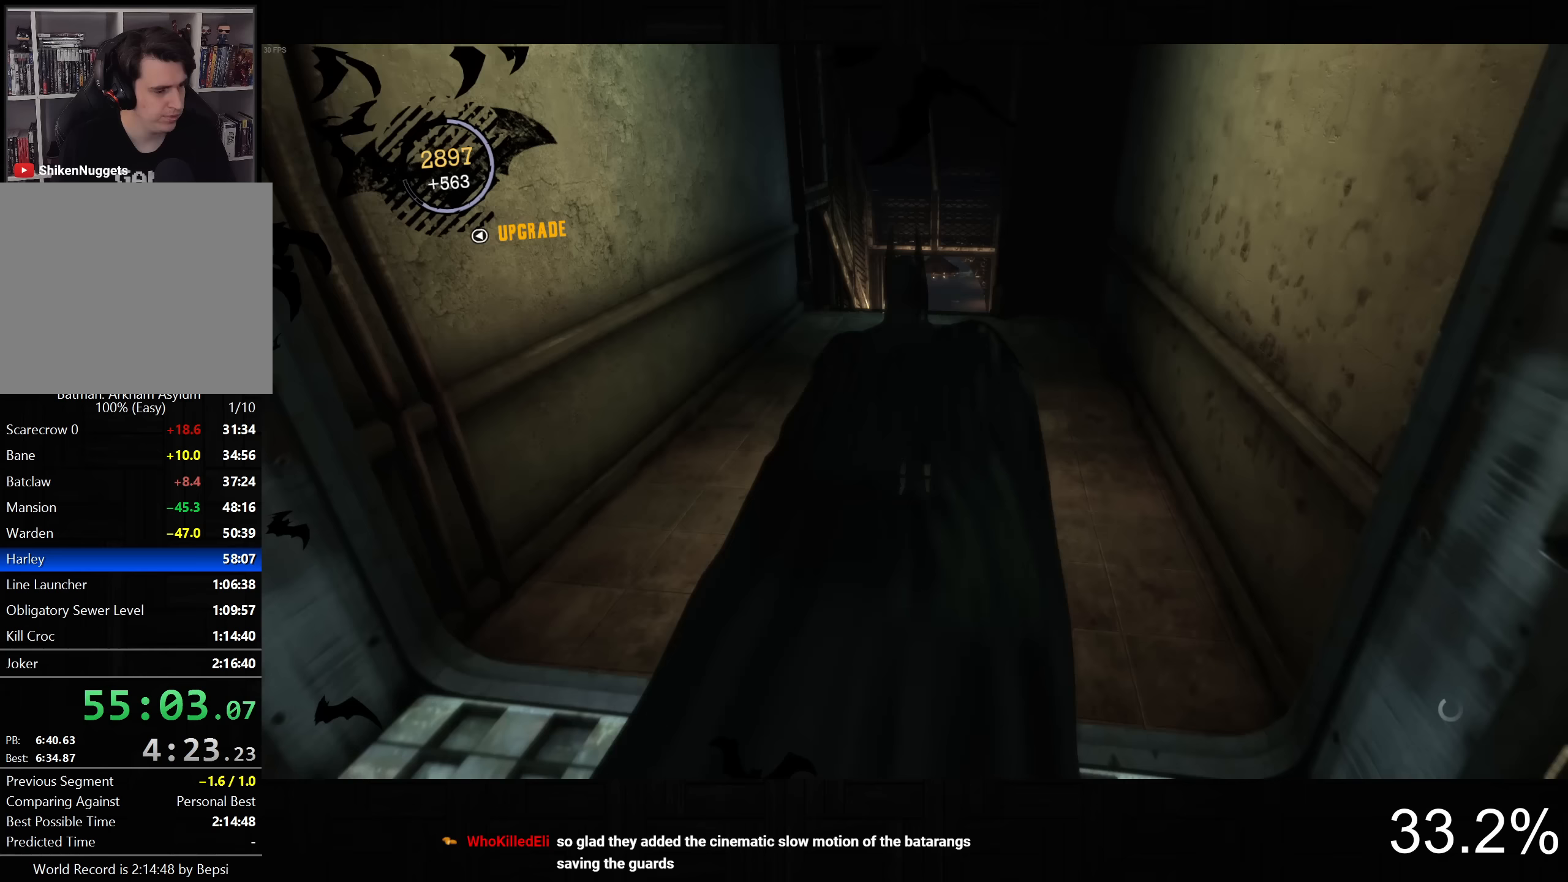
{"dt_ms": 500, "buttons": ["CROSS"], "left_stick": "up", "right_stick": "center", "button_events": []}
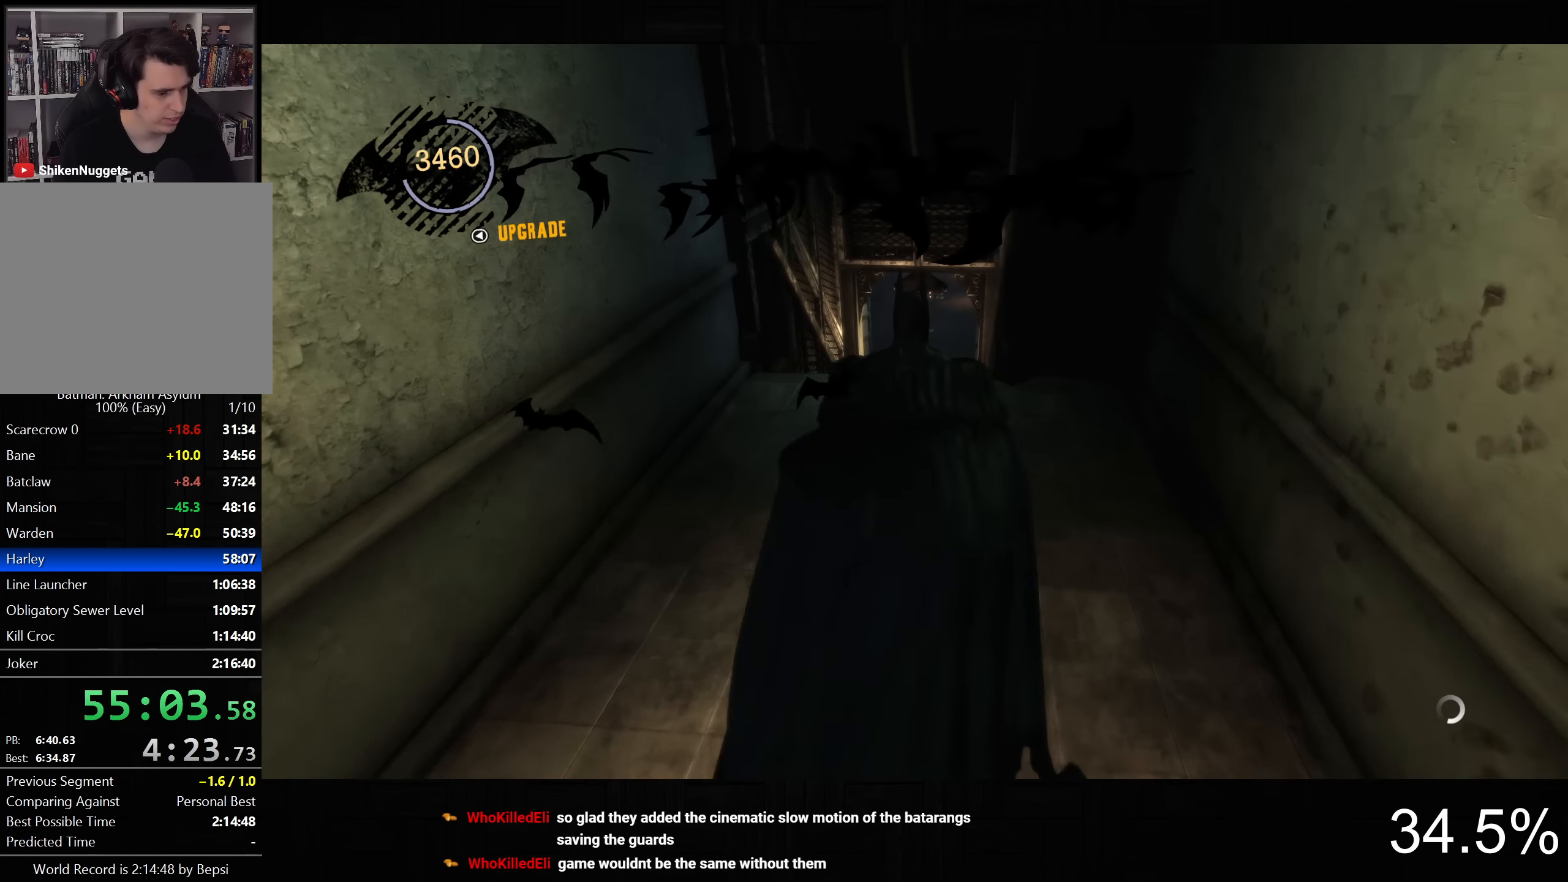
{"dt_ms": 500, "buttons": ["CROSS"], "left_stick": "up-left", "right_stick": "left", "button_events": []}
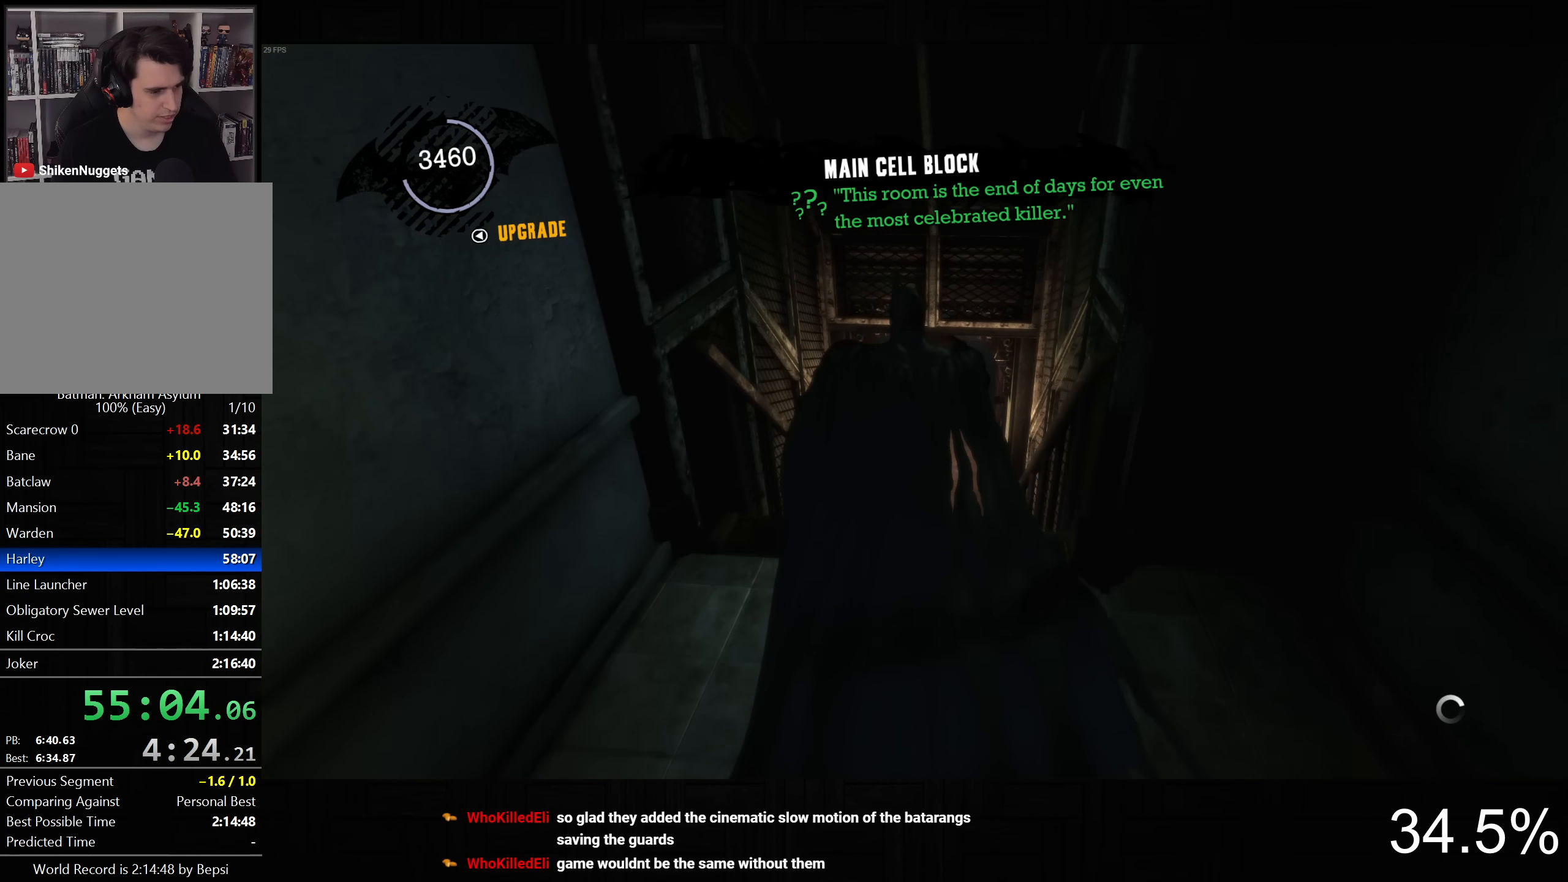
{"dt_ms": 500, "buttons": ["CROSS"], "left_stick": "up", "right_stick": "left", "button_events": []}
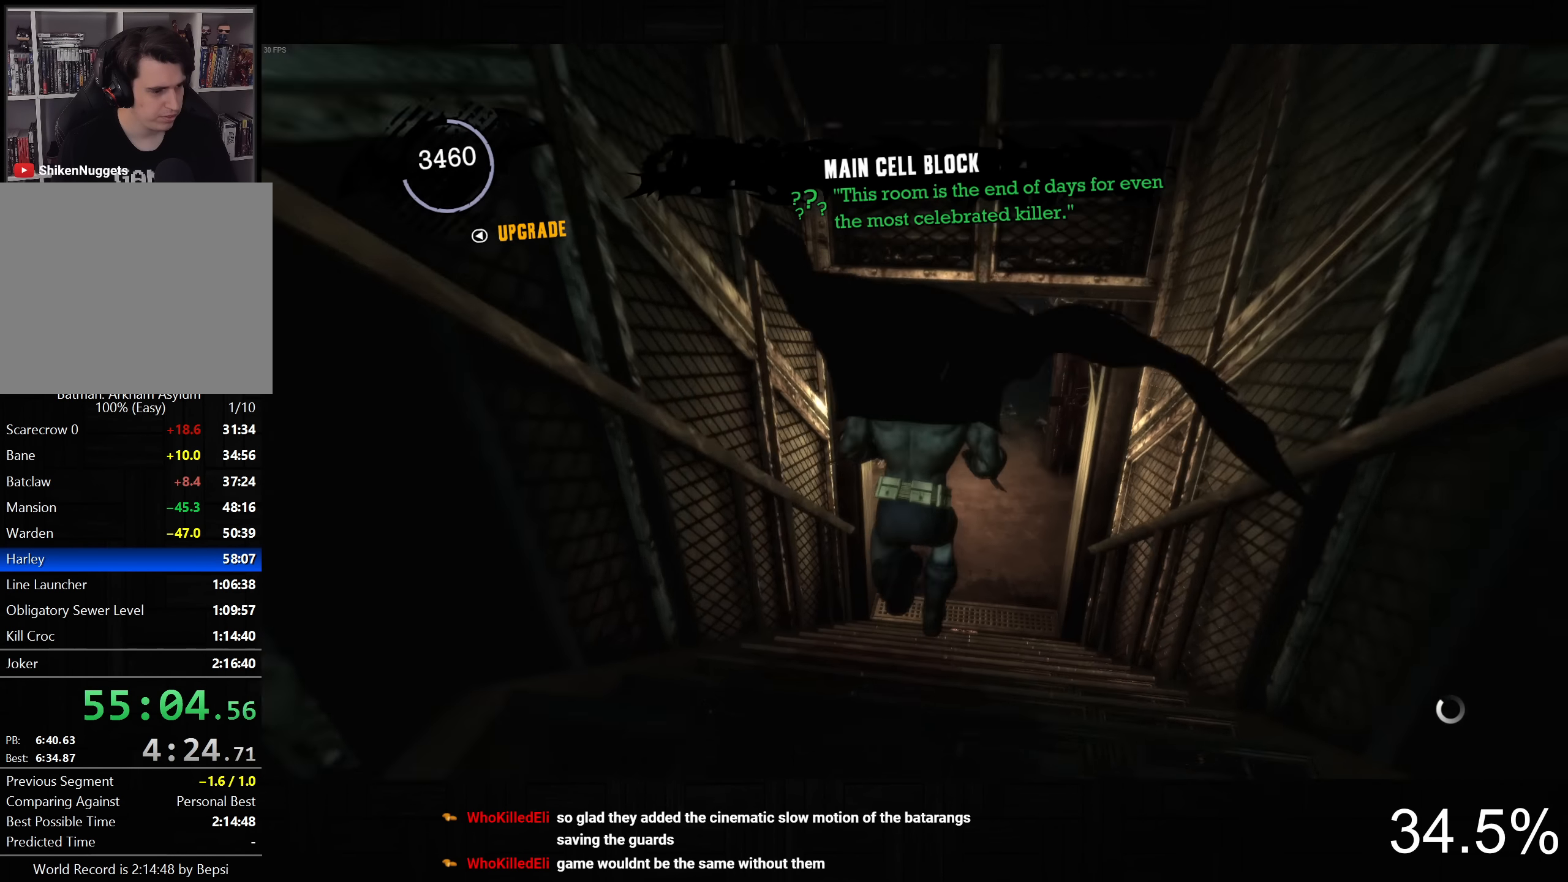
{"dt_ms": 500, "buttons": ["CROSS"], "left_stick": "up", "right_stick": "up-left", "button_events": []}
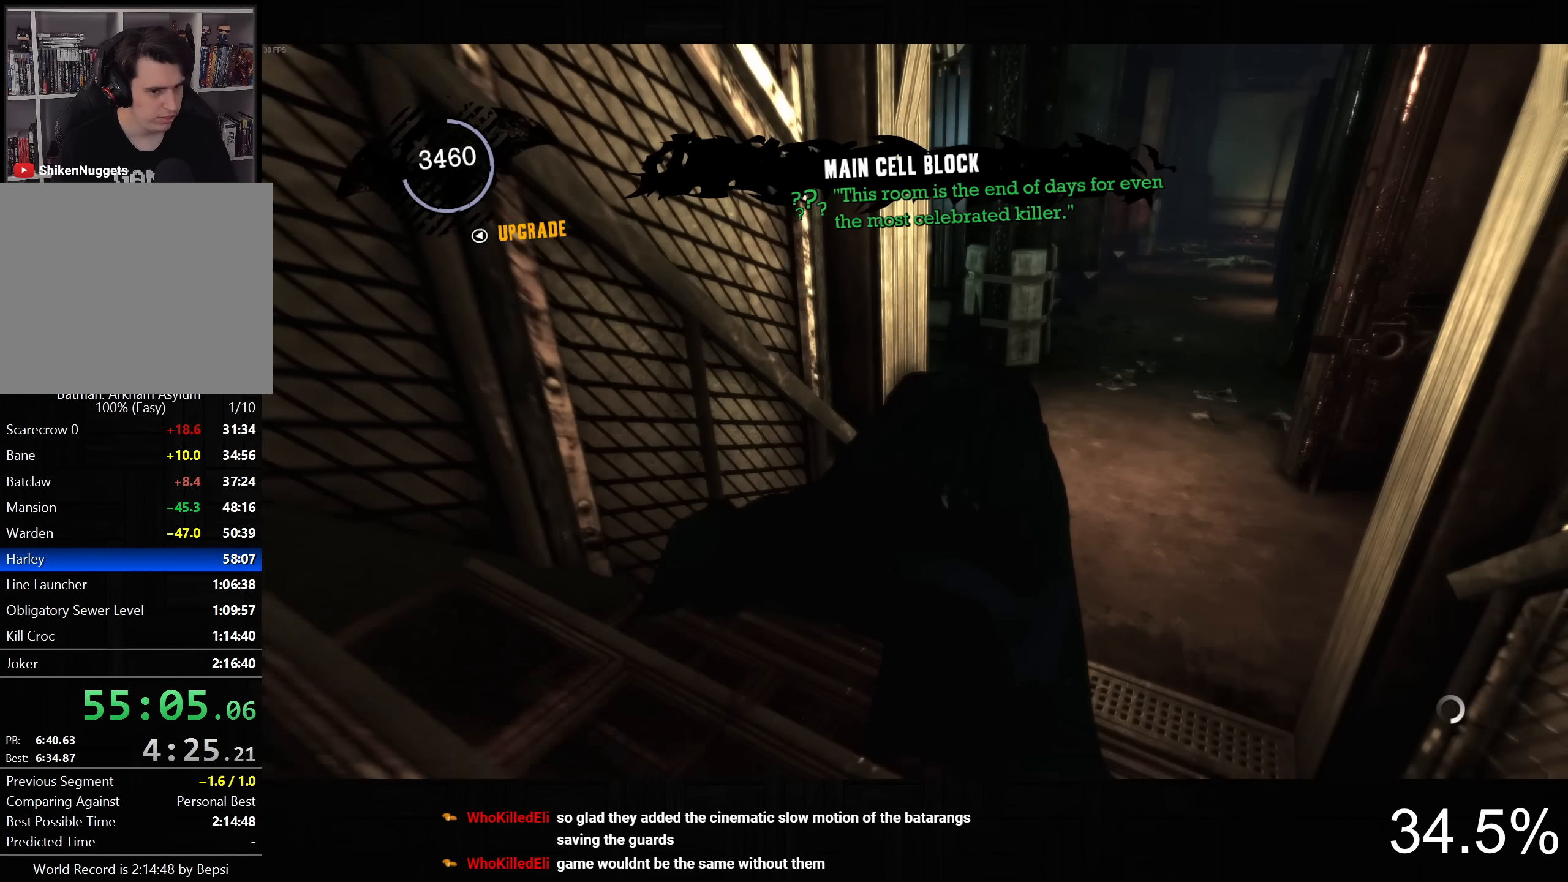
{"dt_ms": 500, "buttons": ["CROSS"], "left_stick": "up-left", "right_stick": "up-left", "button_events": []}
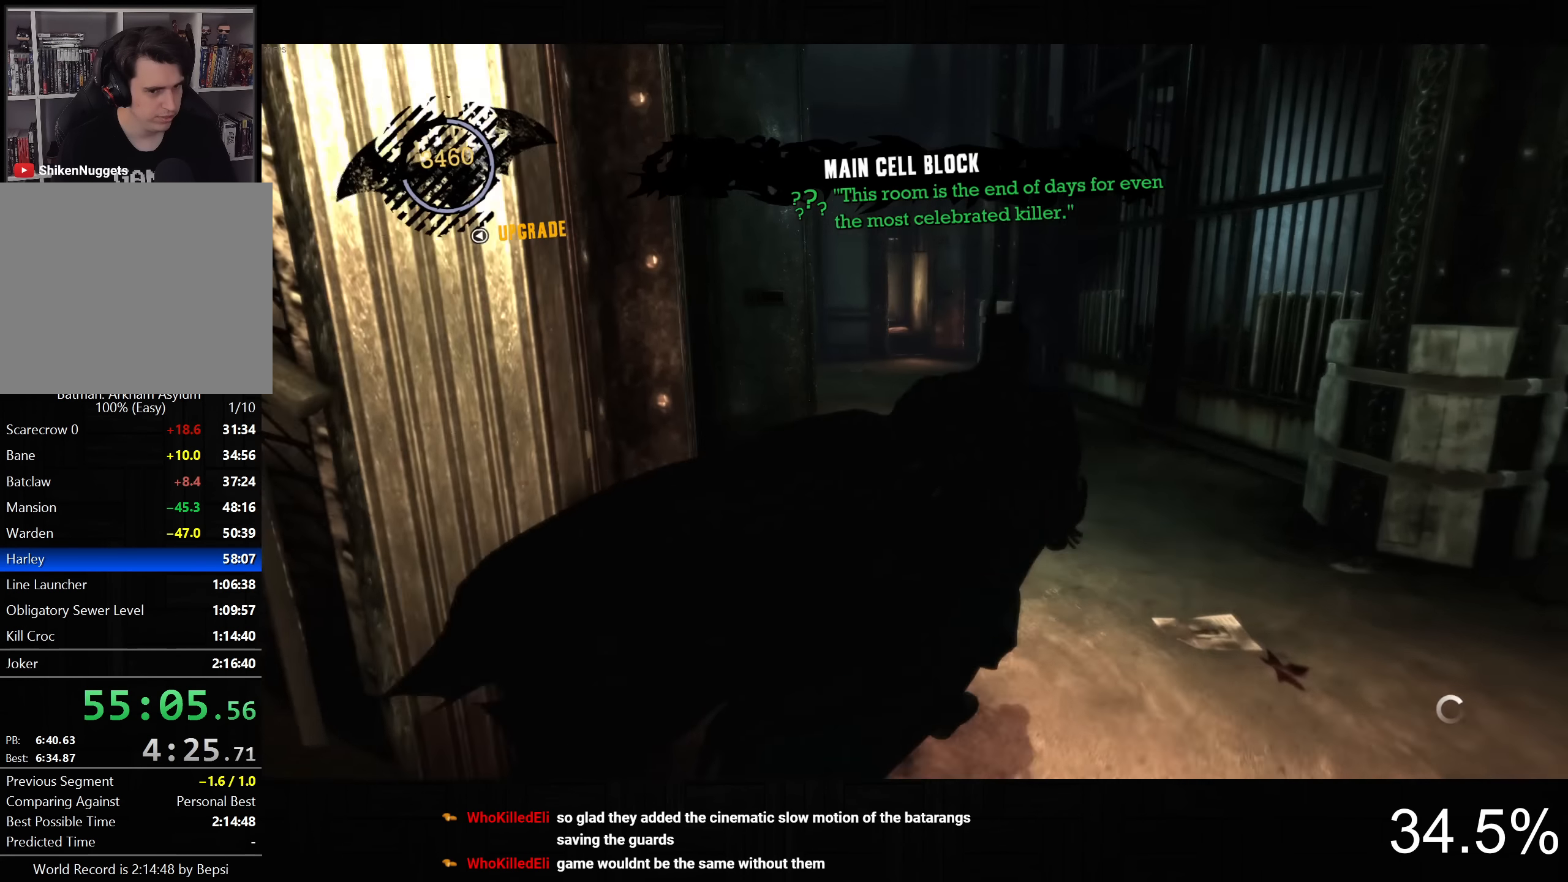
{"dt_ms": 500, "buttons": ["CROSS"], "left_stick": "up", "right_stick": "center", "button_events": []}
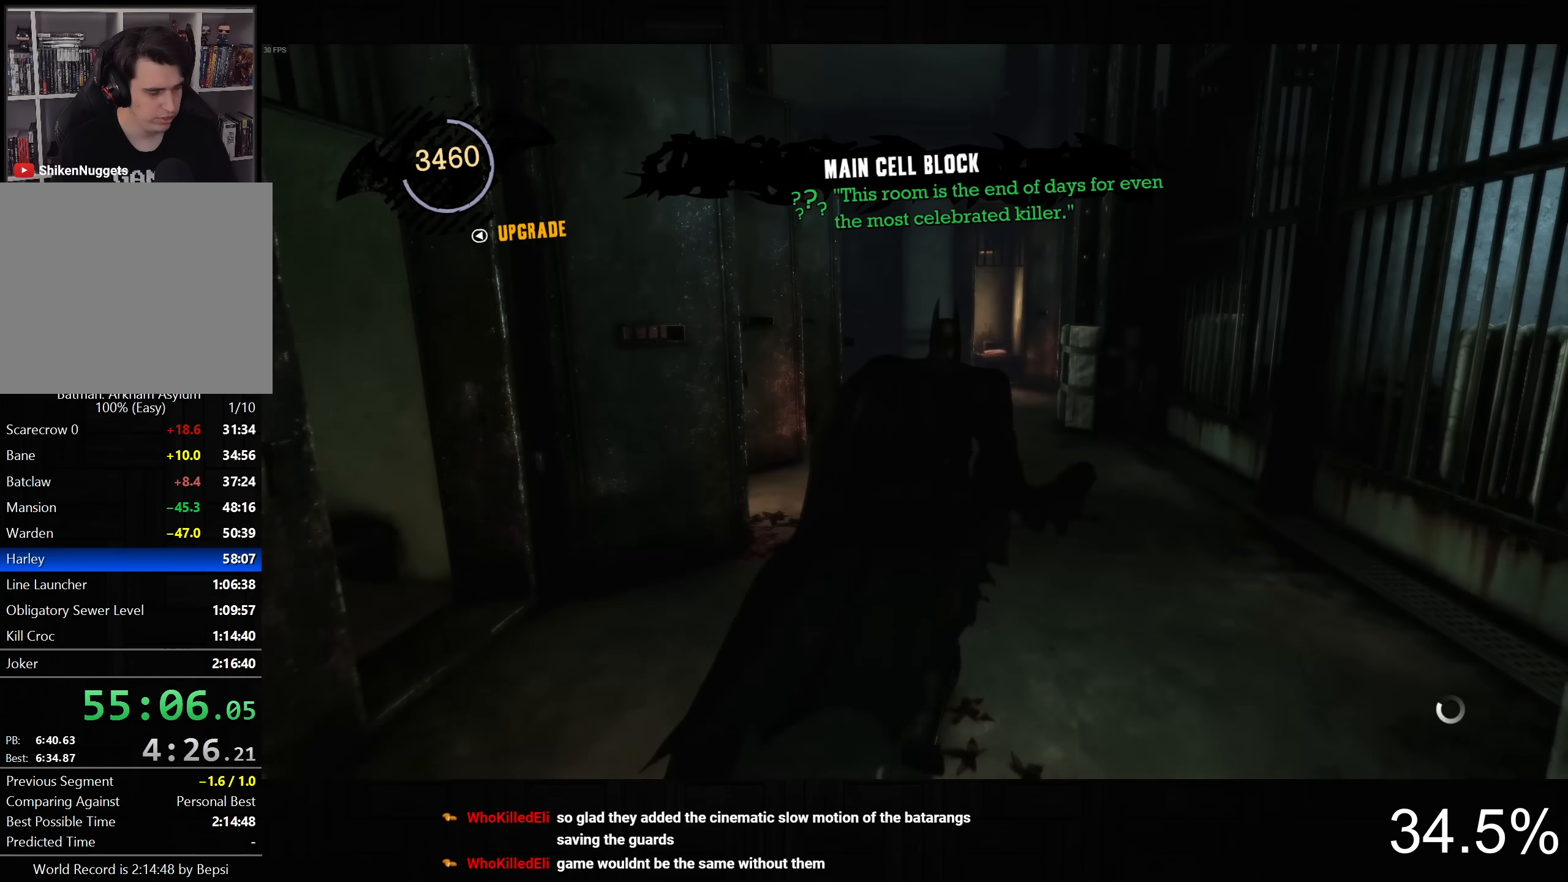
{"dt_ms": 500, "buttons": ["CROSS"], "left_stick": "up", "right_stick": "down-right", "button_events": []}
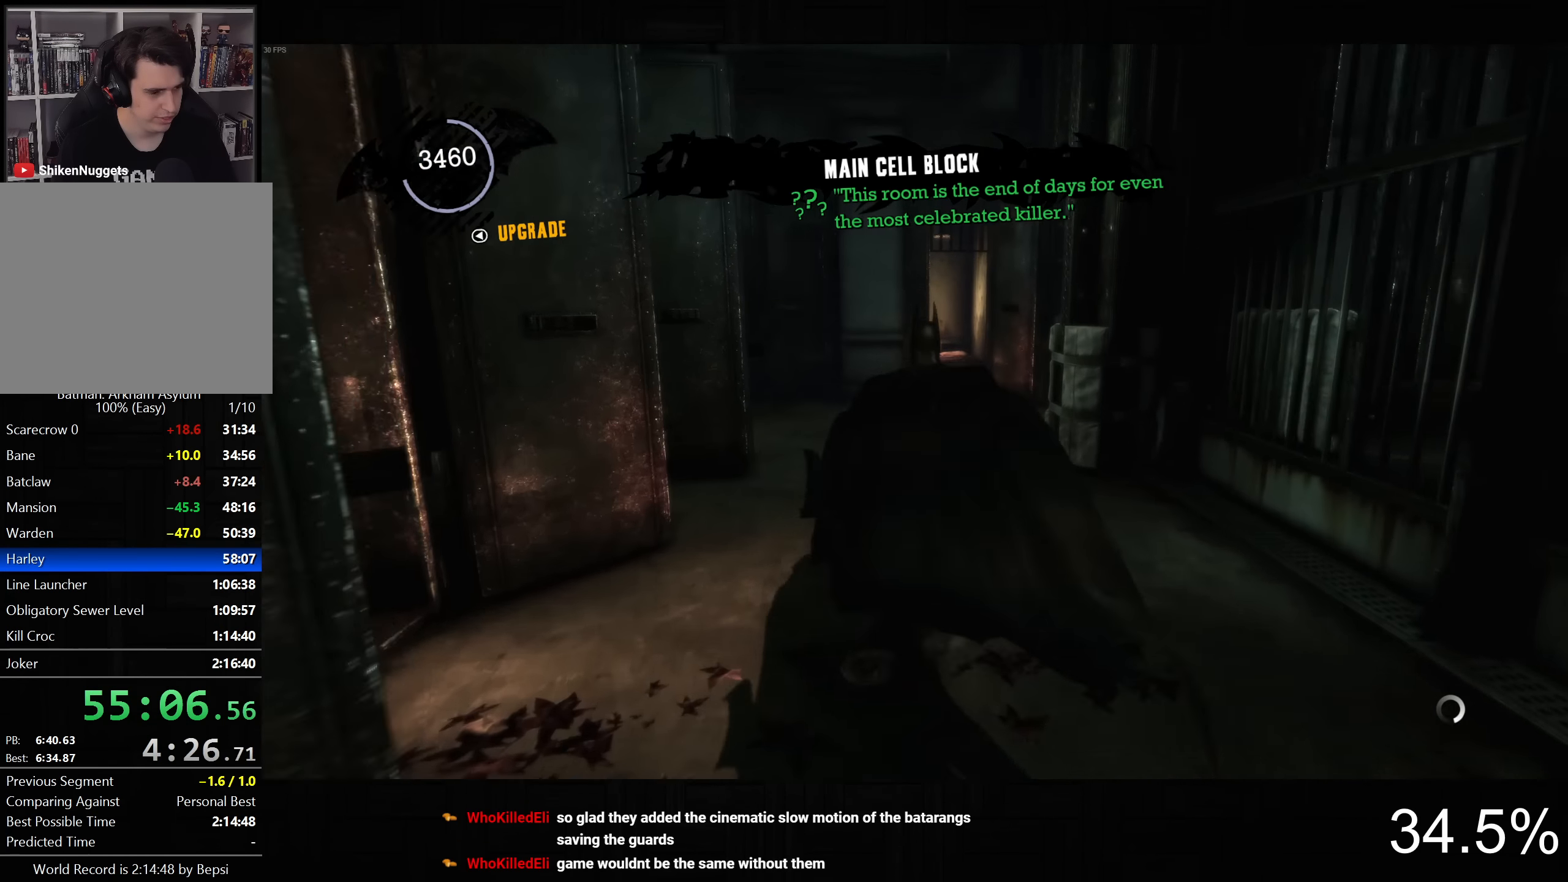
{"dt_ms": 500, "buttons": ["CROSS"], "left_stick": "up-left", "right_stick": "right", "button_events": []}
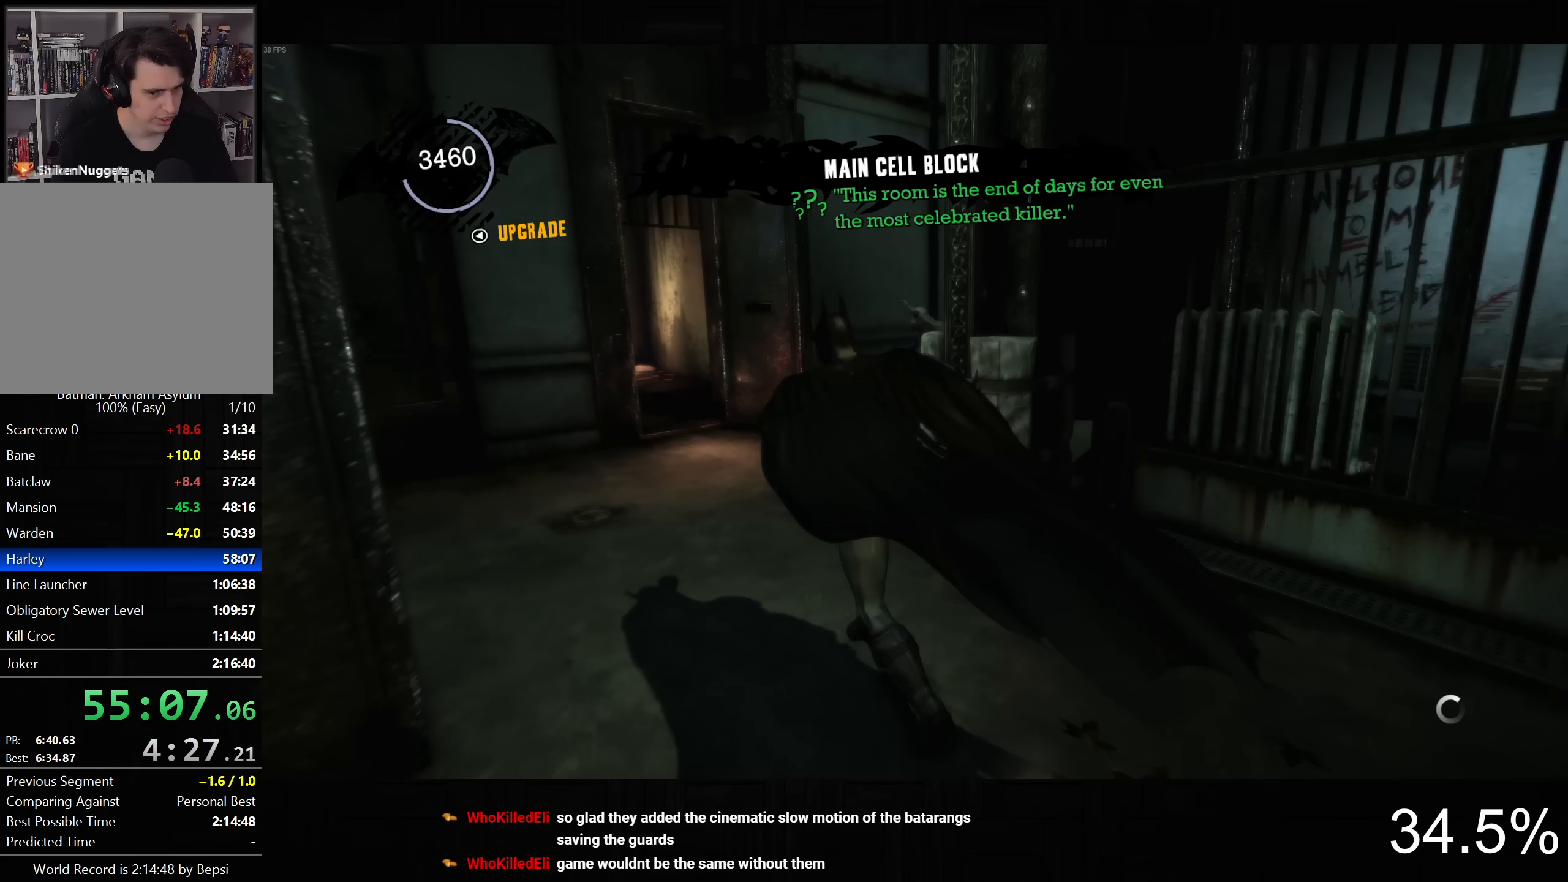
{"dt_ms": 500, "buttons": [], "left_stick": "up-left", "right_stick": "center", "button_events": [[233, "CROSS", "up"], [400, "SQUARE", "down"], [500, "SQUARE", "up"]]}
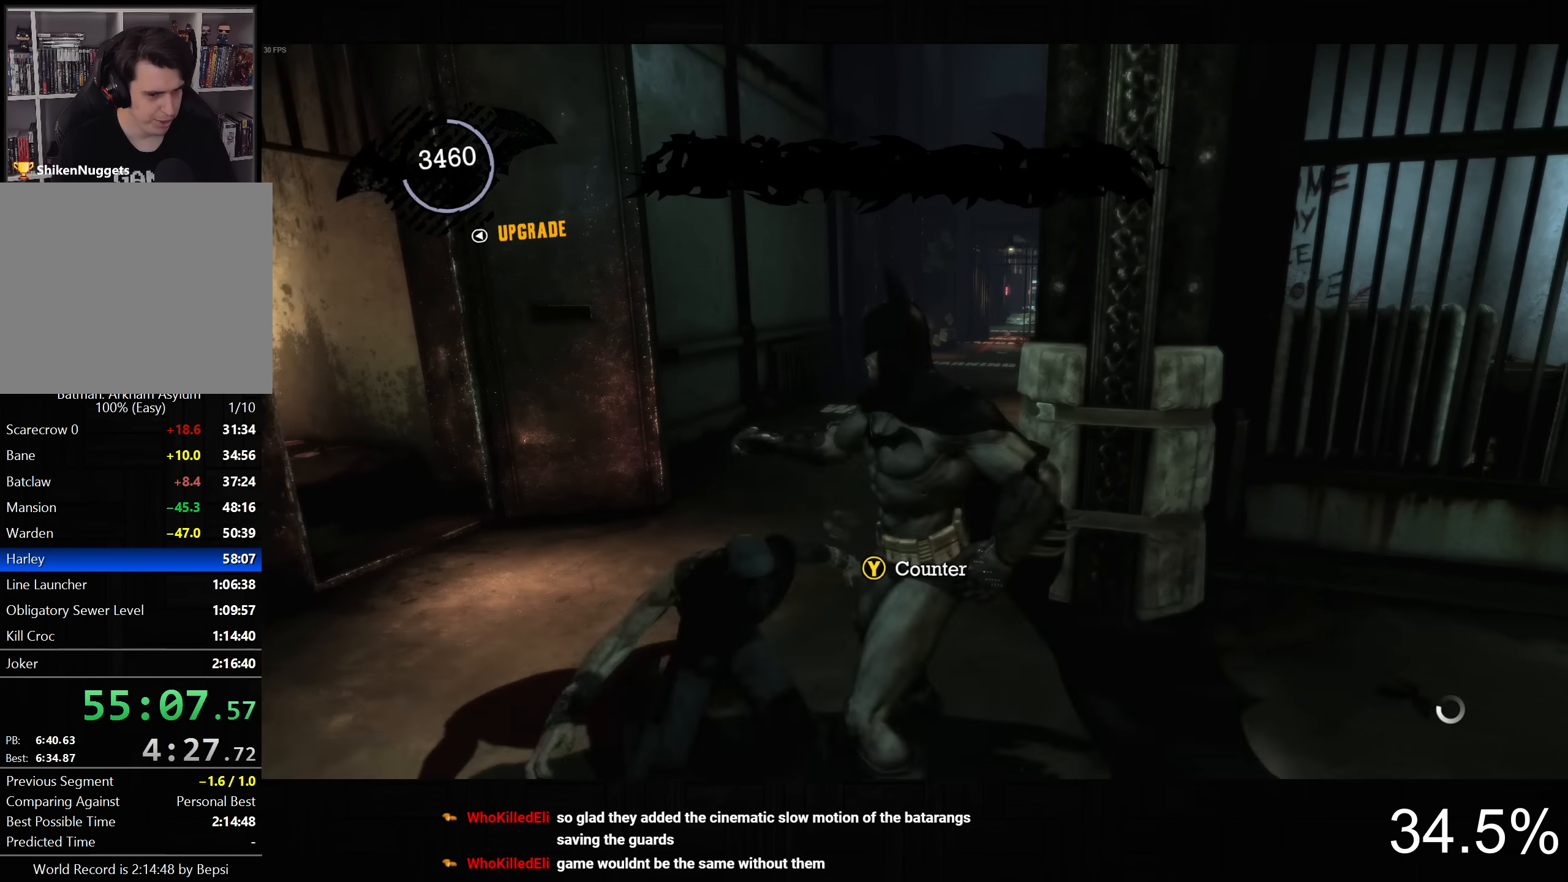
{"dt_ms": 500, "buttons": ["R2"], "left_stick": "up-left", "right_stick": "center", "button_events": [[50, "R2", "down"], [67, "SQUARE", "down"], [167, "SQUARE", "up"], [250, "TRIANGLE", "down"], [333, "TRIANGLE", "up"], [400, "TRIANGLE", "down"], [500, "TRIANGLE", "up"]]}
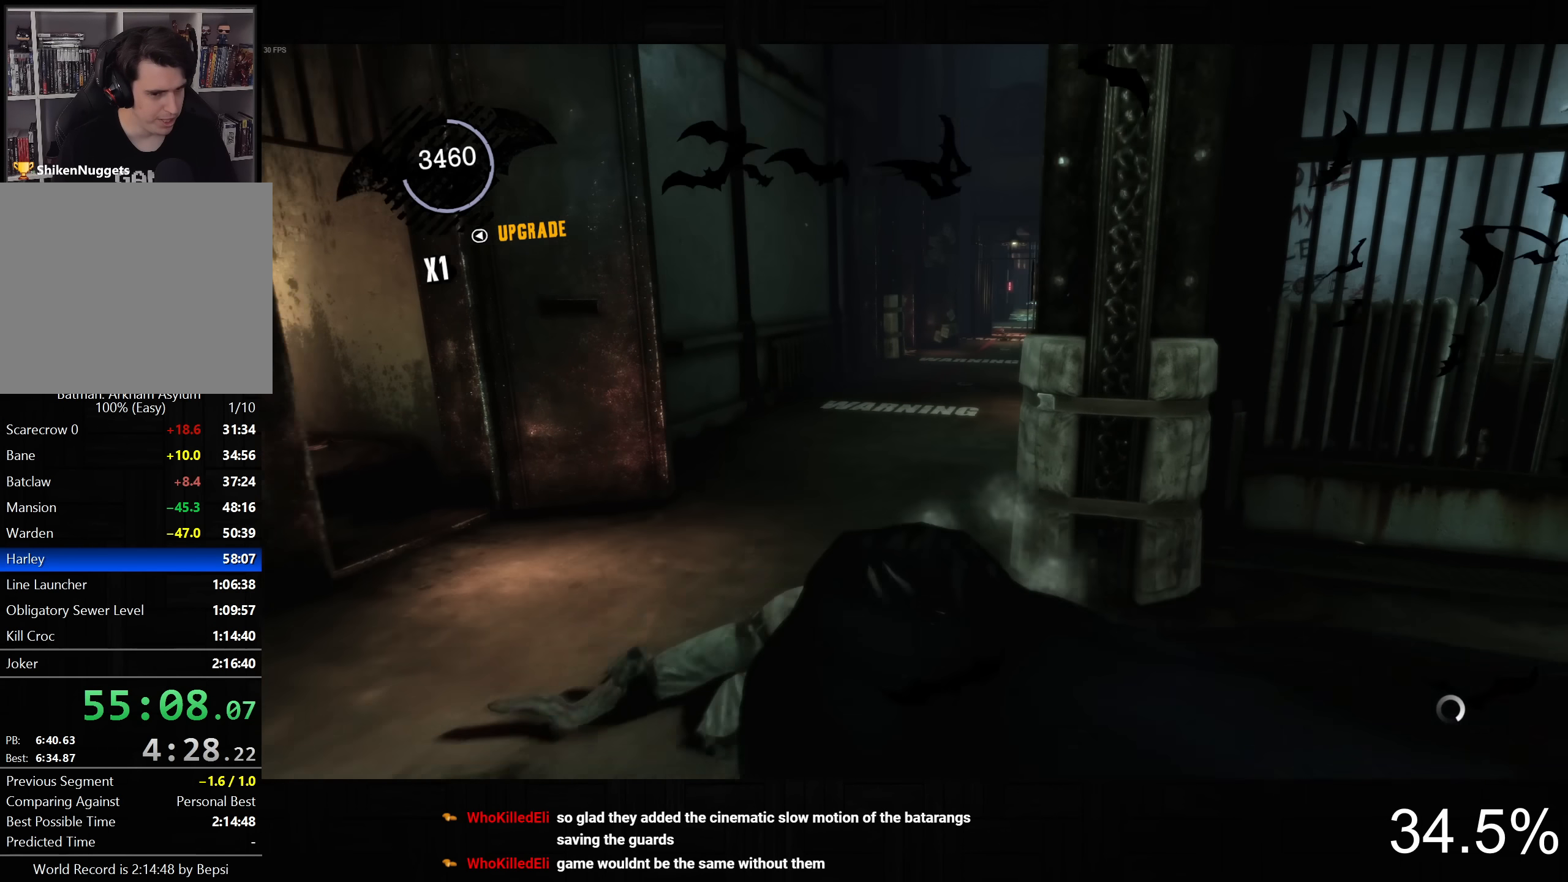
{"dt_ms": 500, "buttons": [], "left_stick": "up-left", "right_stick": "up-right", "button_events": [[83, "R2", "up"]]}
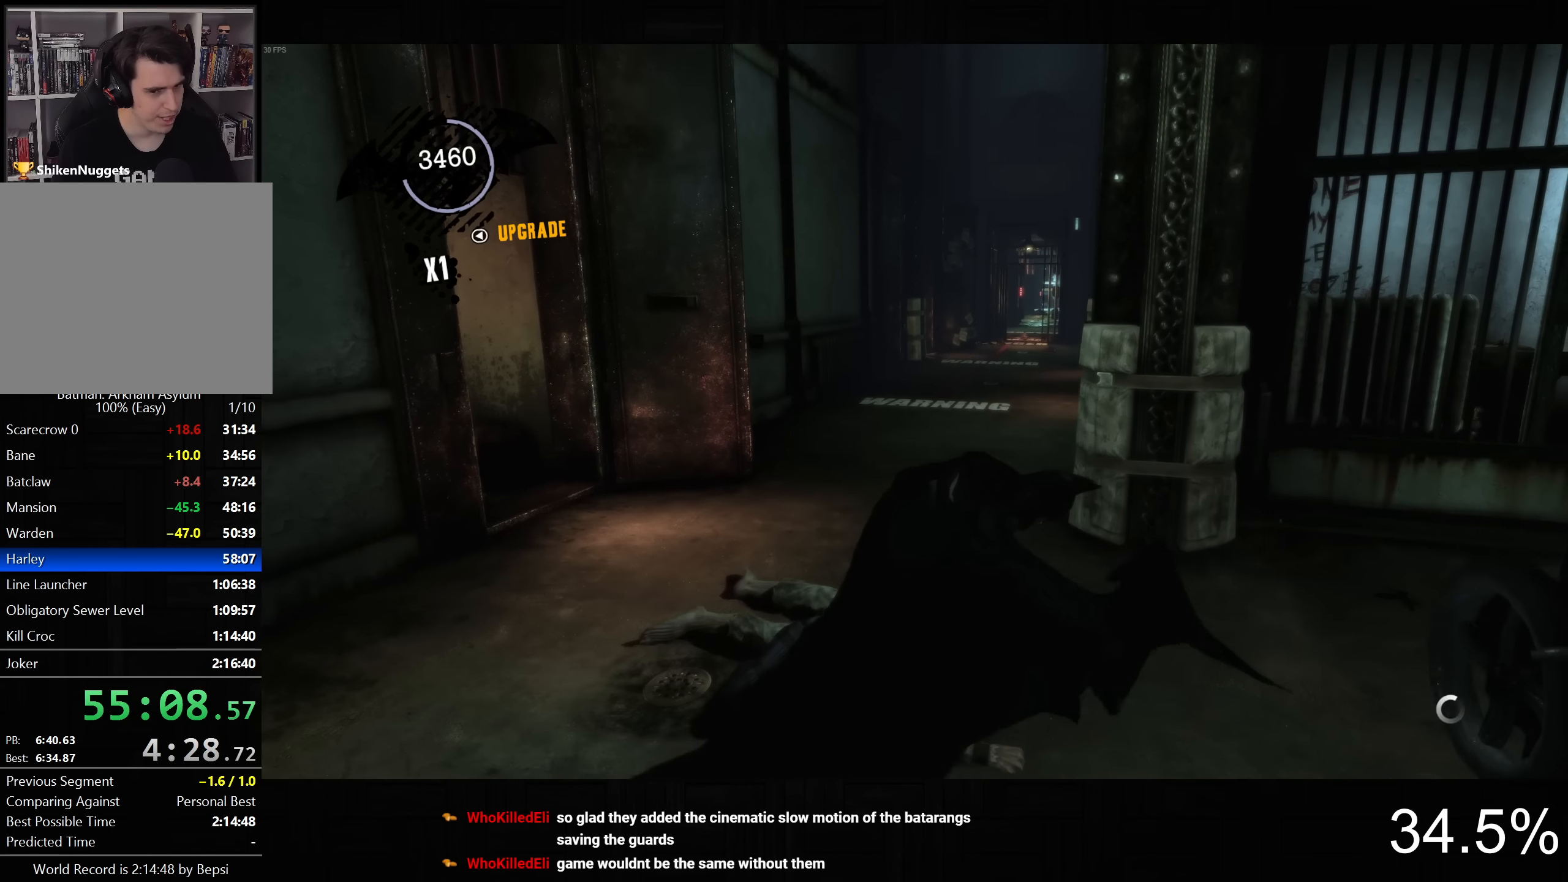
{"dt_ms": 500, "buttons": ["CROSS"], "left_stick": "up", "right_stick": "center", "button_events": [[417, "CROSS", "down"]]}
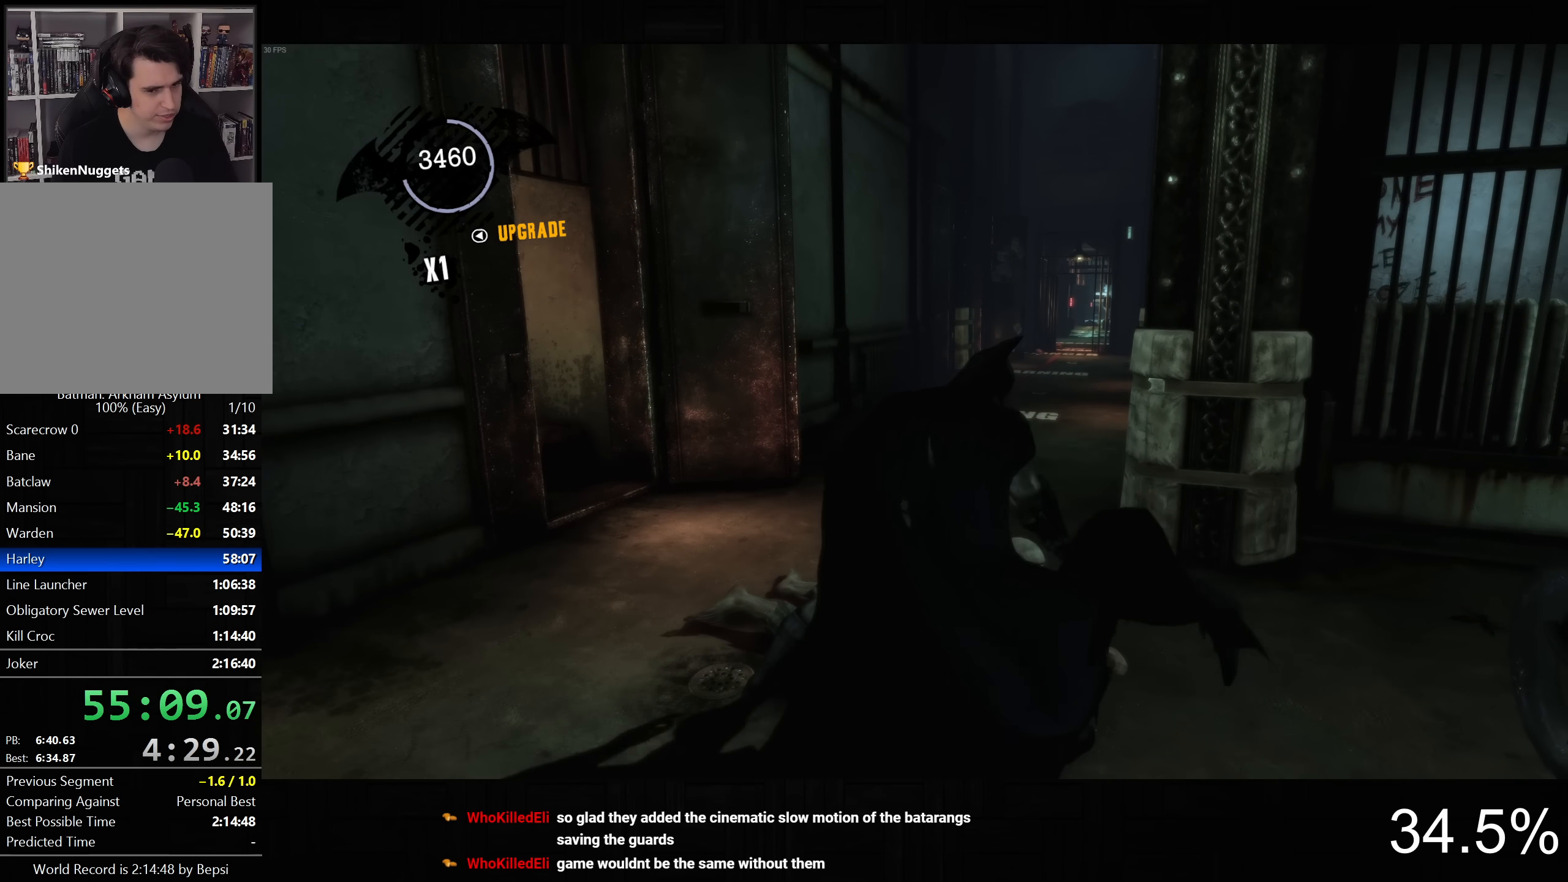
{"dt_ms": 500, "buttons": ["CROSS"], "left_stick": "up", "right_stick": "center", "button_events": []}
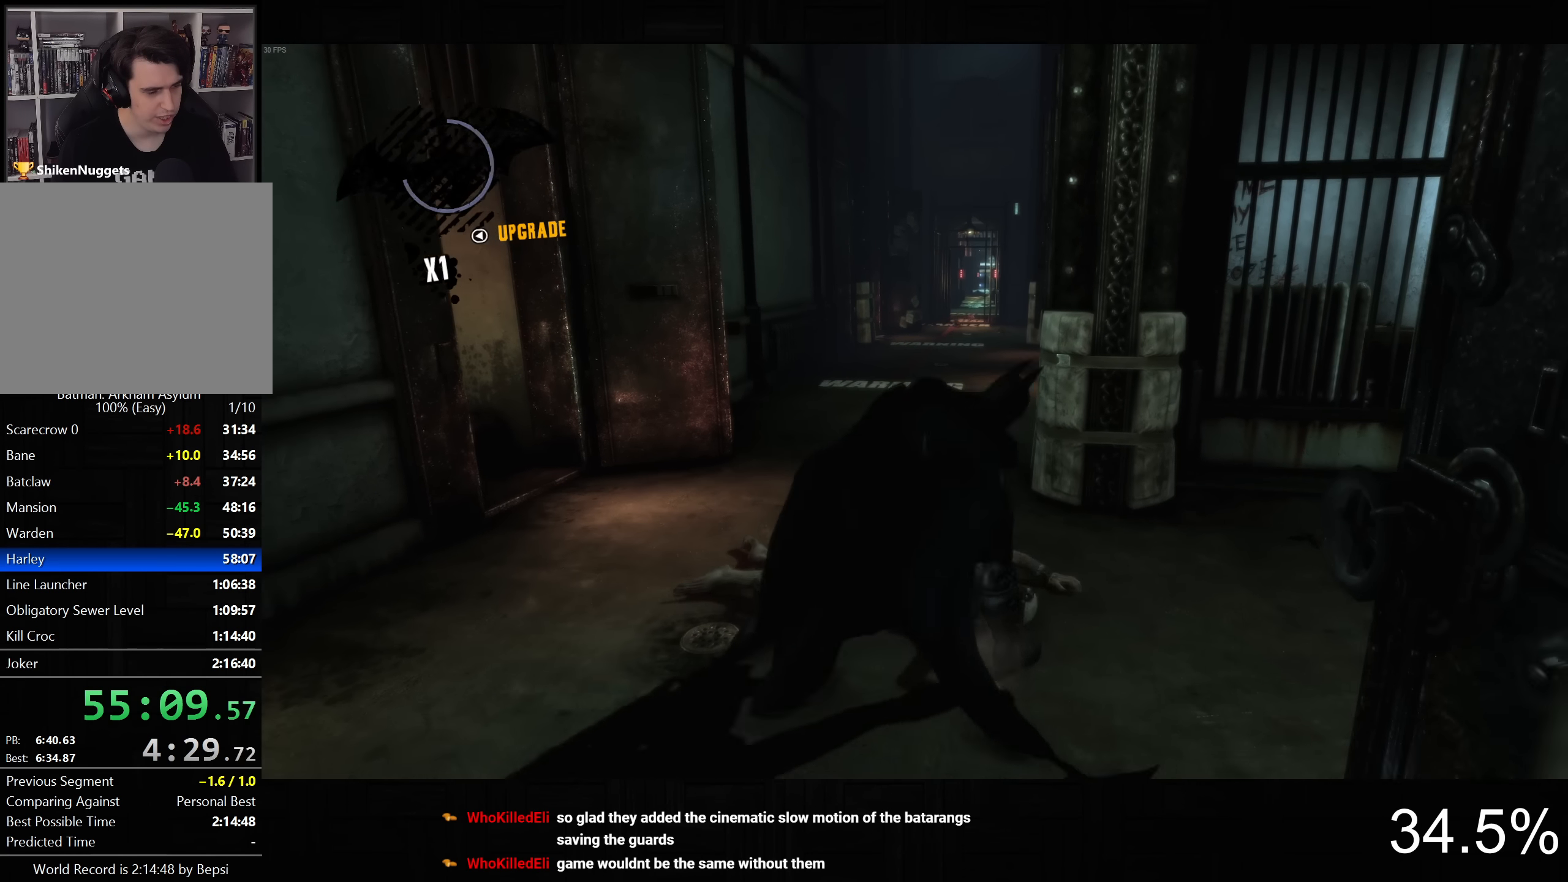
{"dt_ms": 500, "buttons": ["CROSS", "DPAD_LEFT"], "left_stick": "up", "right_stick": "center", "button_events": [[317, "DPAD_LEFT", "down"], [383, "DPAD_UP", "down"], [500, "DPAD_UP", "up"]]}
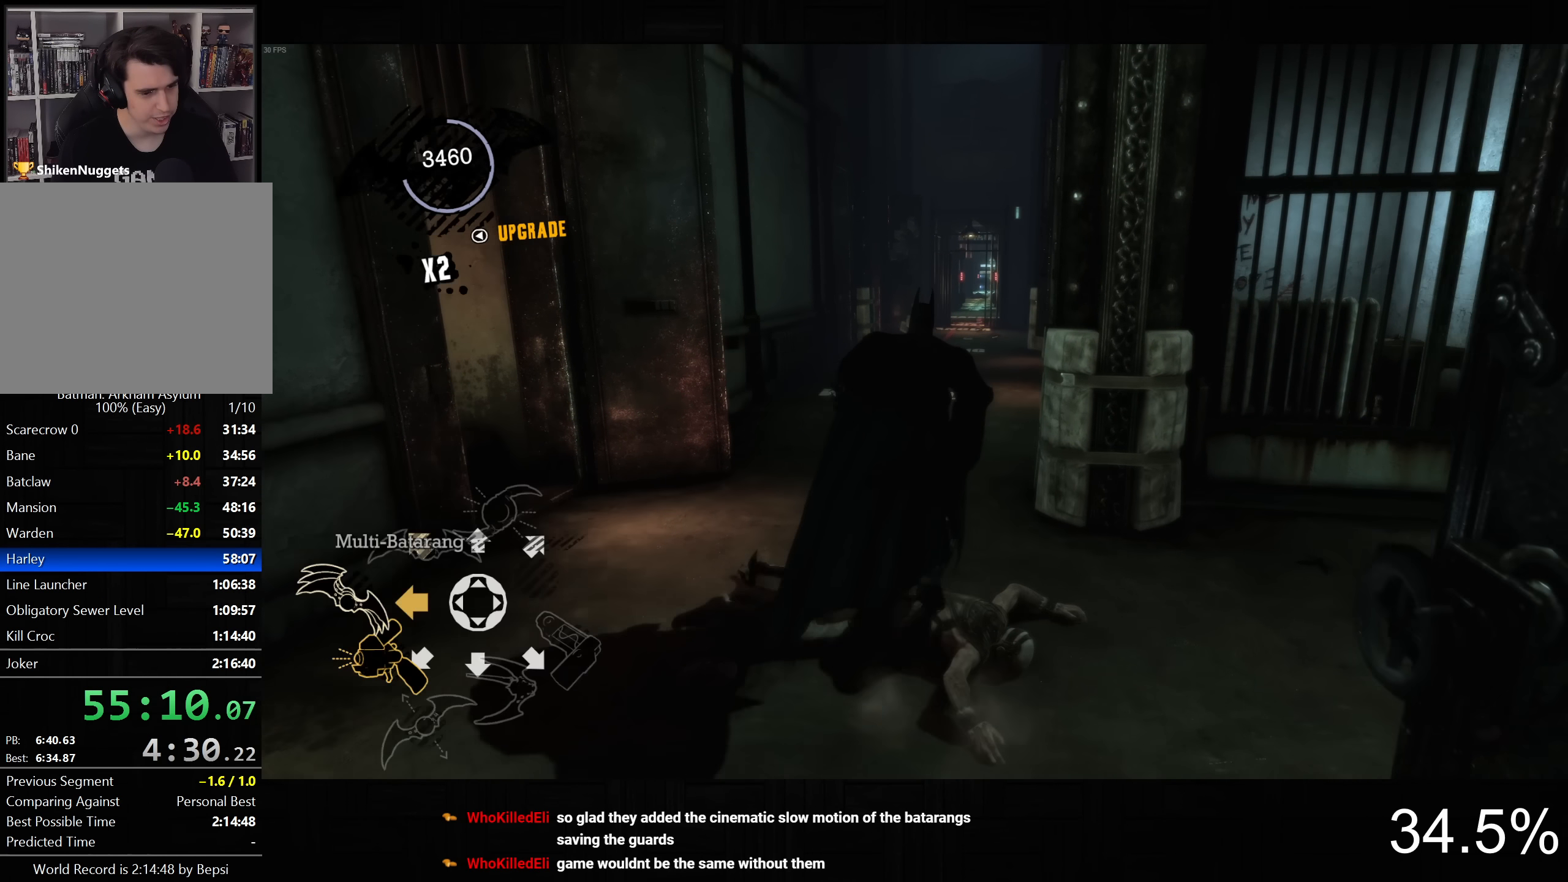
{"dt_ms": 500, "buttons": ["CROSS"], "left_stick": "up", "right_stick": "up-right", "button_events": [[50, "DPAD_LEFT", "up"]]}
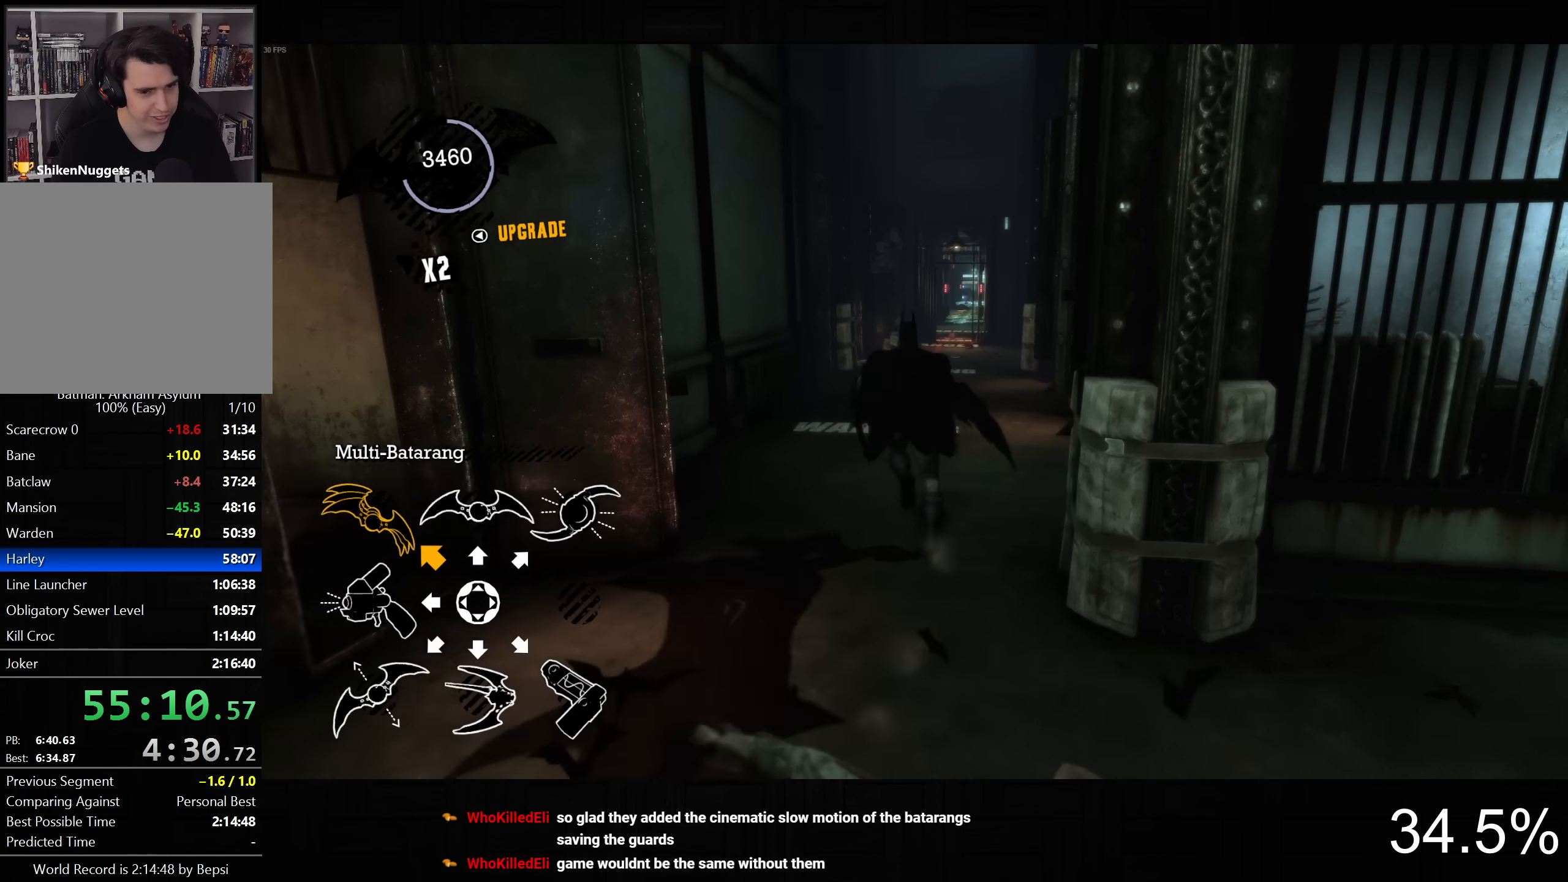
{"dt_ms": 500, "buttons": ["L2"], "left_stick": "up", "right_stick": "up-left", "button_events": [[317, "CROSS", "up"], [350, "L2", "down"]]}
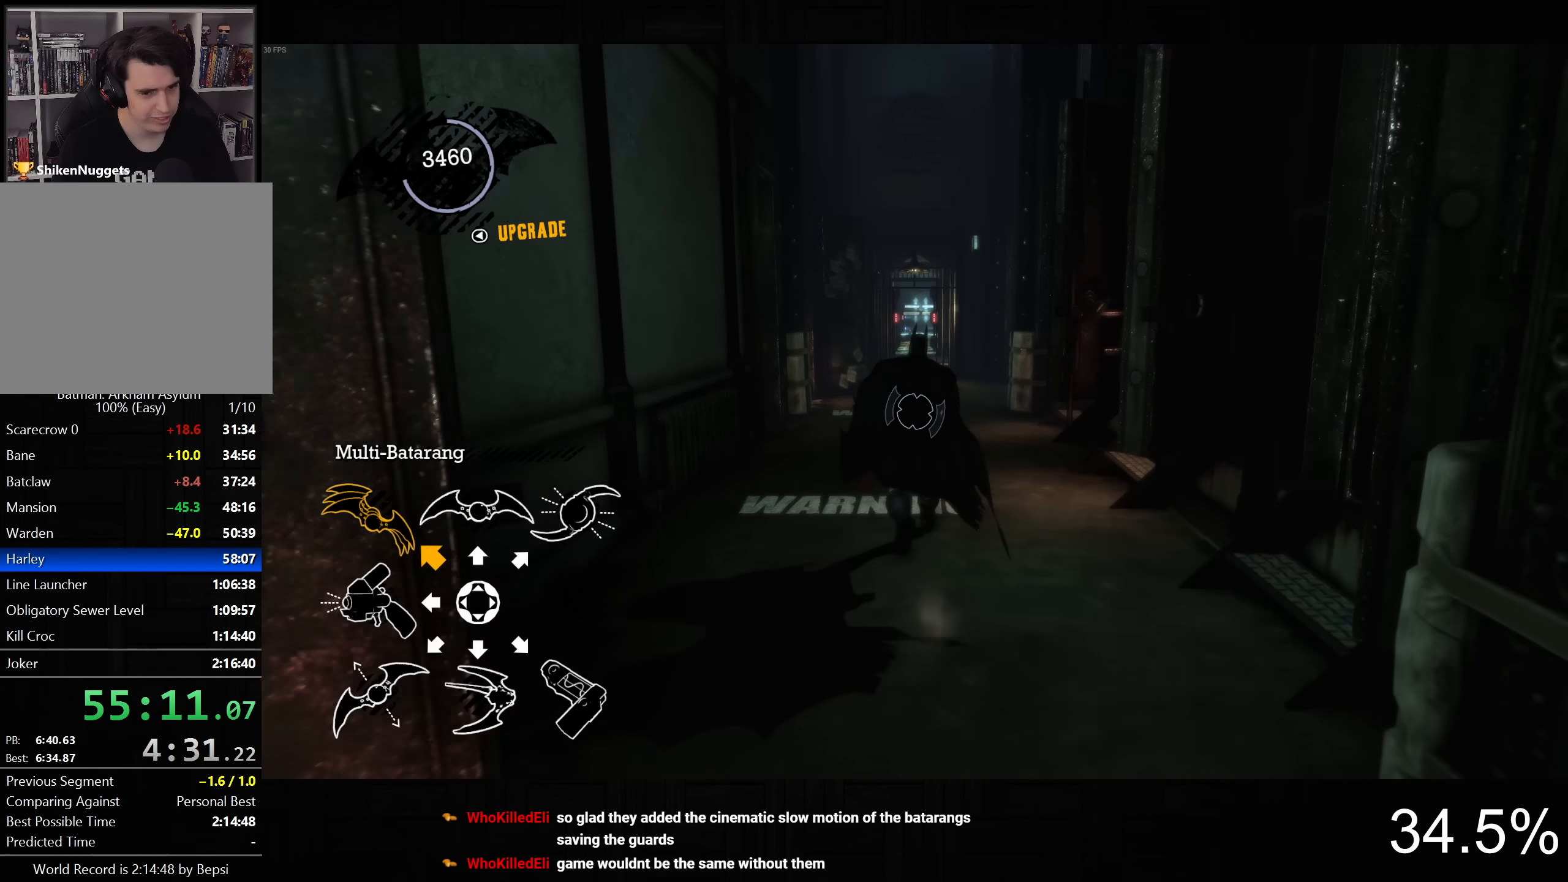
{"dt_ms": 500, "buttons": ["CROSS"], "left_stick": "up", "right_stick": "center", "button_events": [[67, "R2", "down"], [233, "CROSS", "down"], [233, "L2", "up"], [233, "R2", "up"]]}
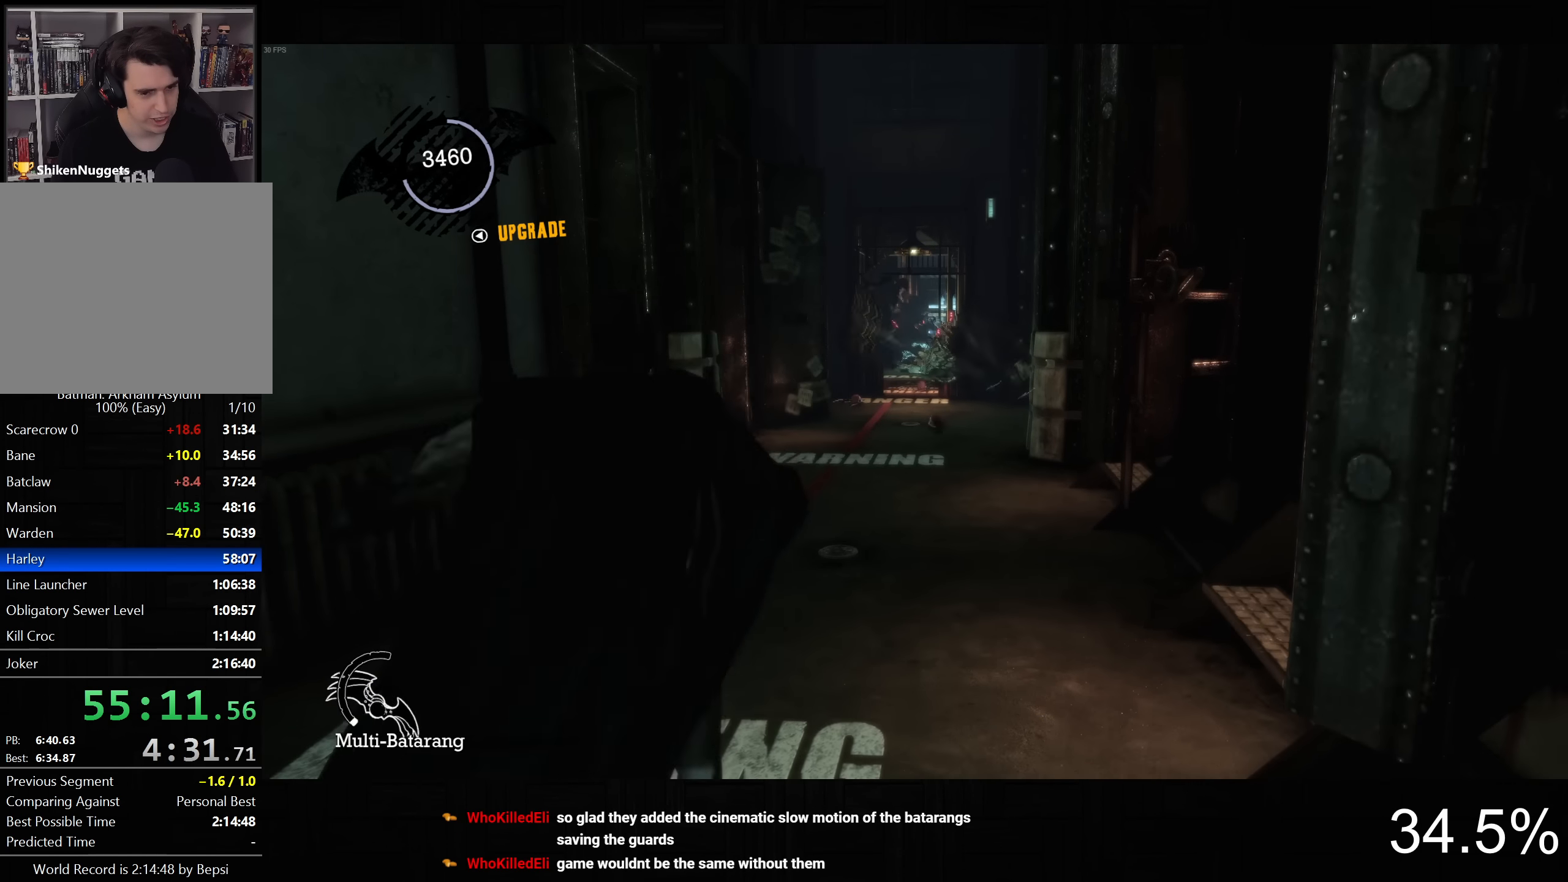
{"dt_ms": 500, "buttons": ["CROSS"], "left_stick": "up", "right_stick": "down", "button_events": []}
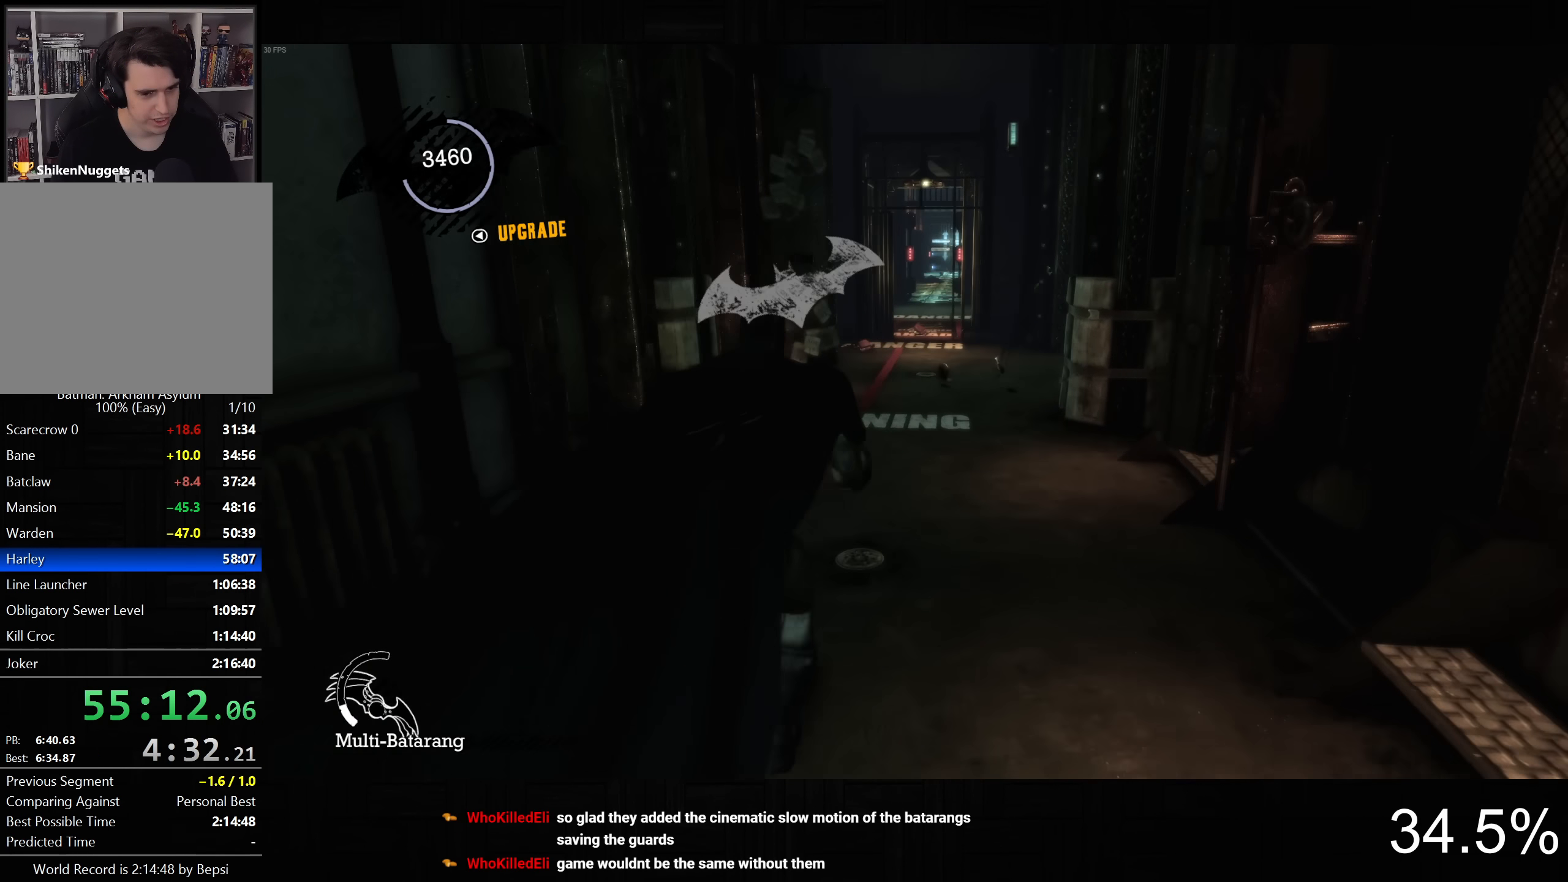
{"dt_ms": 500, "buttons": ["CROSS"], "left_stick": "up", "right_stick": "left", "button_events": []}
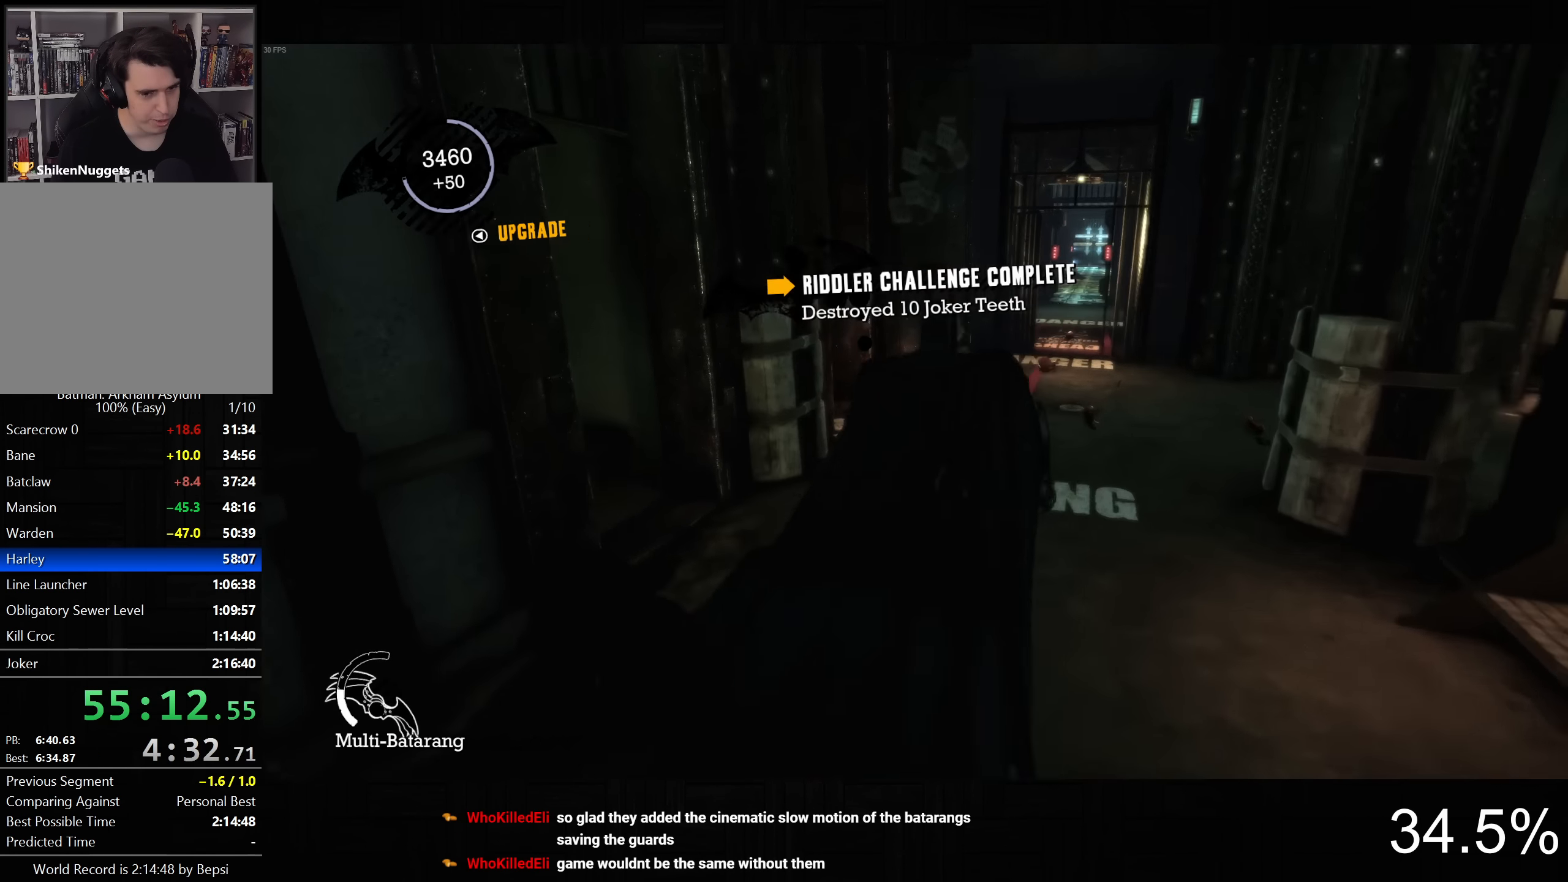
{"dt_ms": 500, "buttons": ["CROSS"], "left_stick": "up-right", "right_stick": "down-left", "button_events": []}
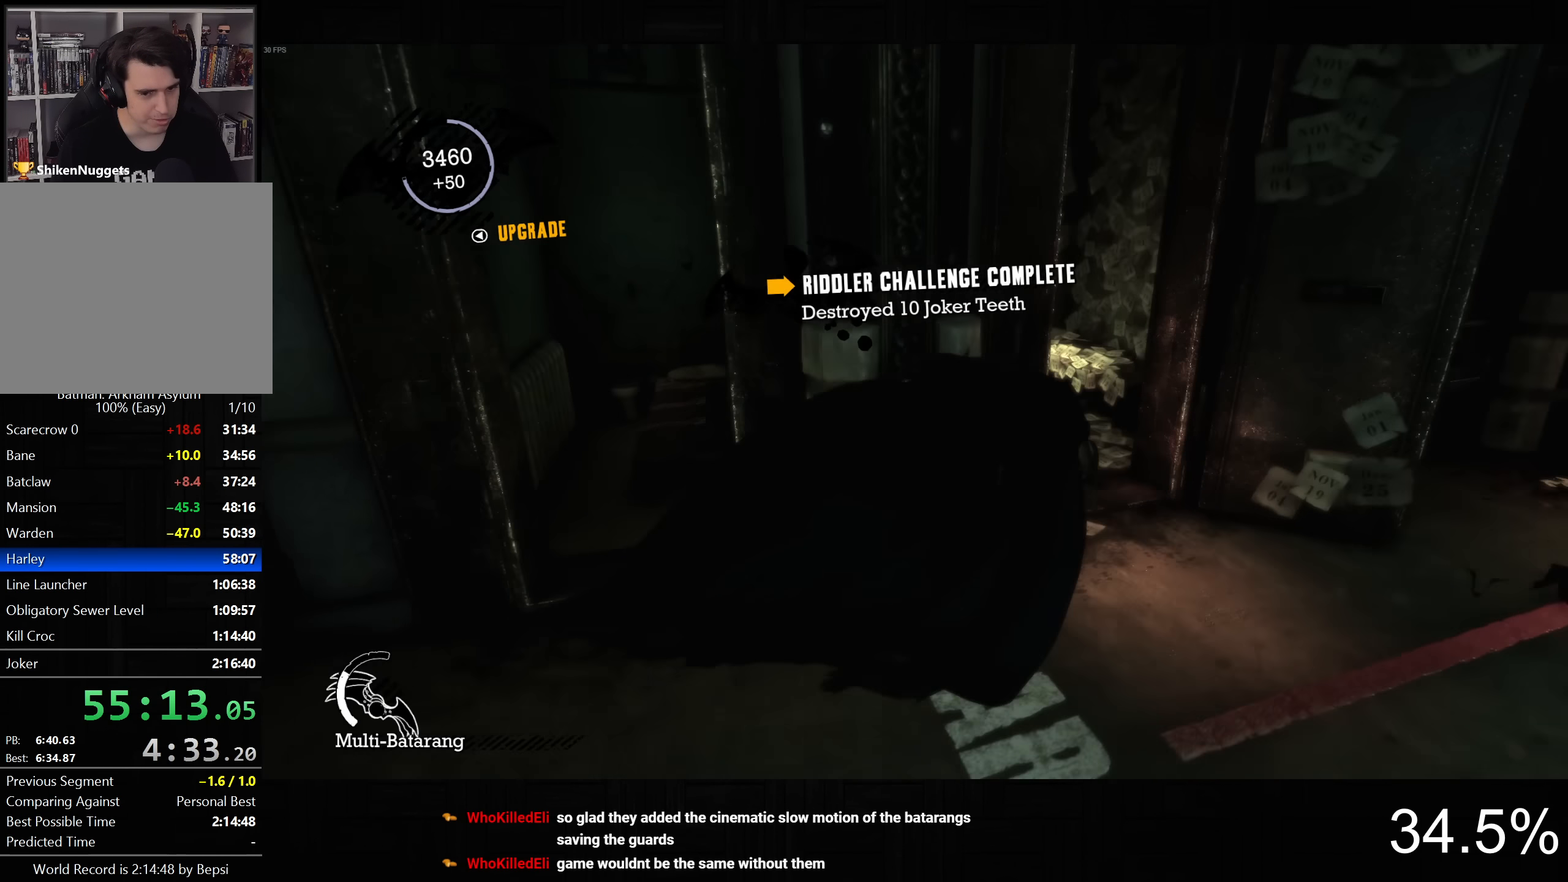
{"dt_ms": 500, "buttons": ["CROSS", "L1"], "left_stick": "down-right", "right_stick": "right", "button_events": [[50, "L1", "down"]]}
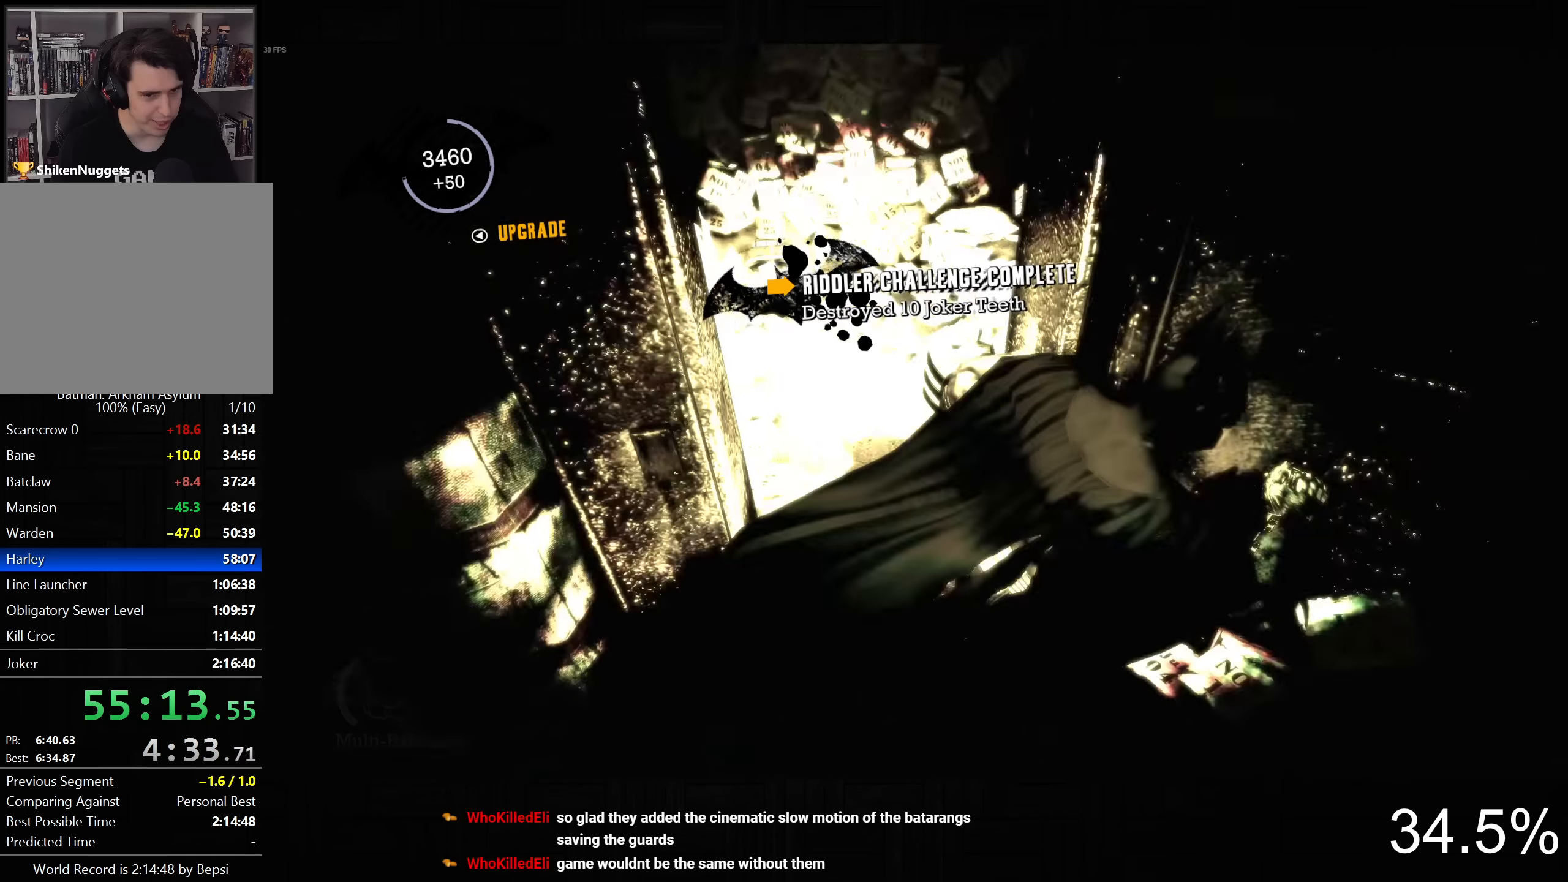
{"dt_ms": 500, "buttons": ["CROSS"], "left_stick": "up", "right_stick": "down-right", "button_events": [[134, "L1", "up"], [300, "L2", "down"], [400, "L2", "up"]]}
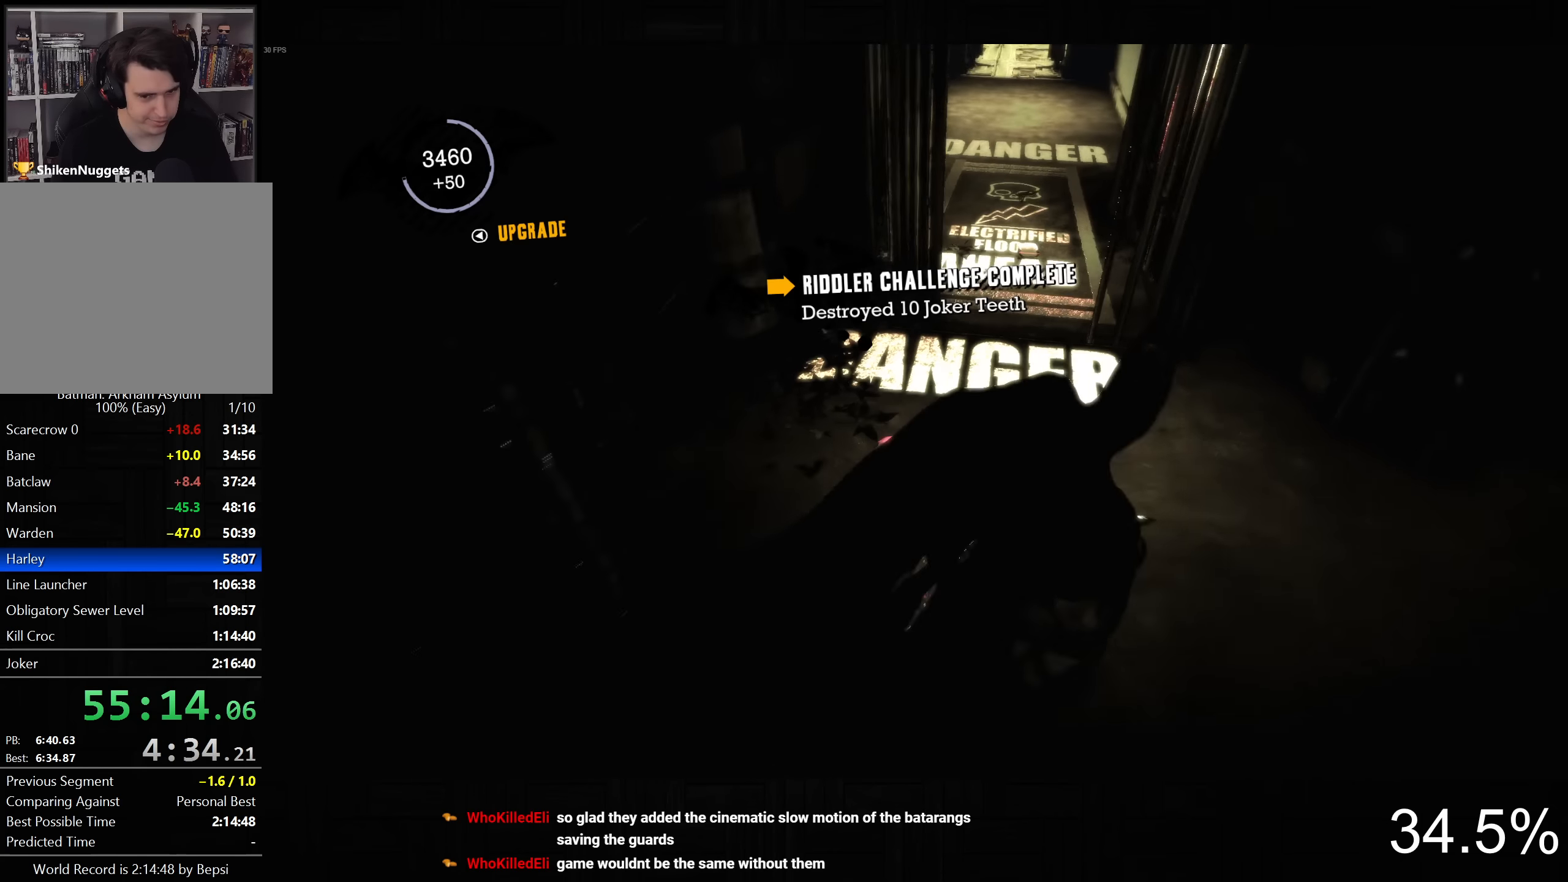
{"dt_ms": 1000, "buttons": ["CROSS"], "left_stick": "up", "right_stick": "up-right", "button_events": []}
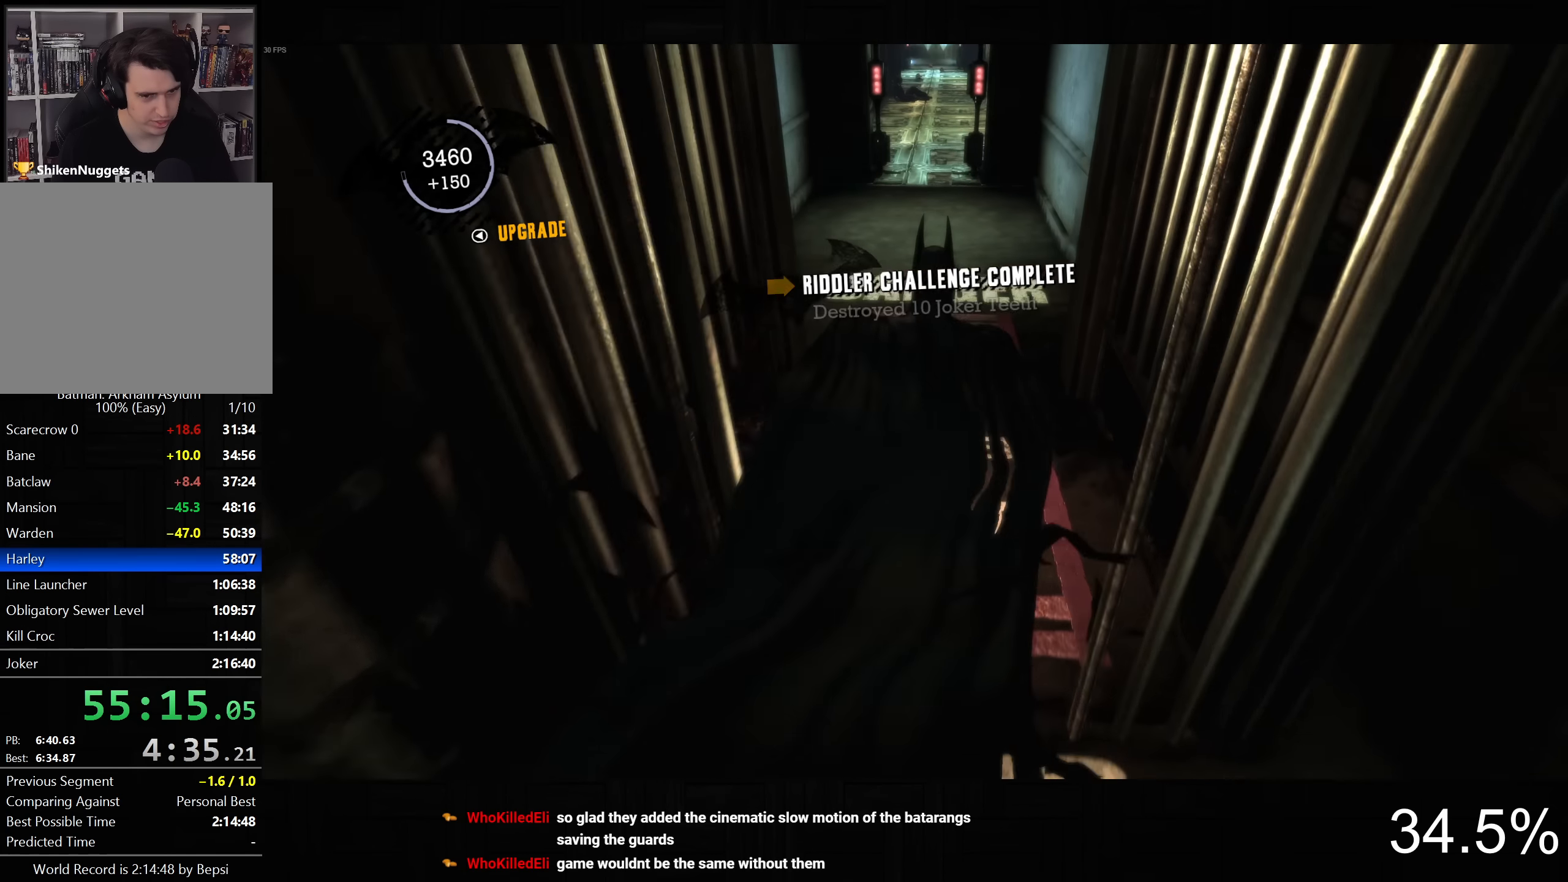
{"dt_ms": 500, "buttons": ["CROSS"], "left_stick": "up", "right_stick": "up", "button_events": []}
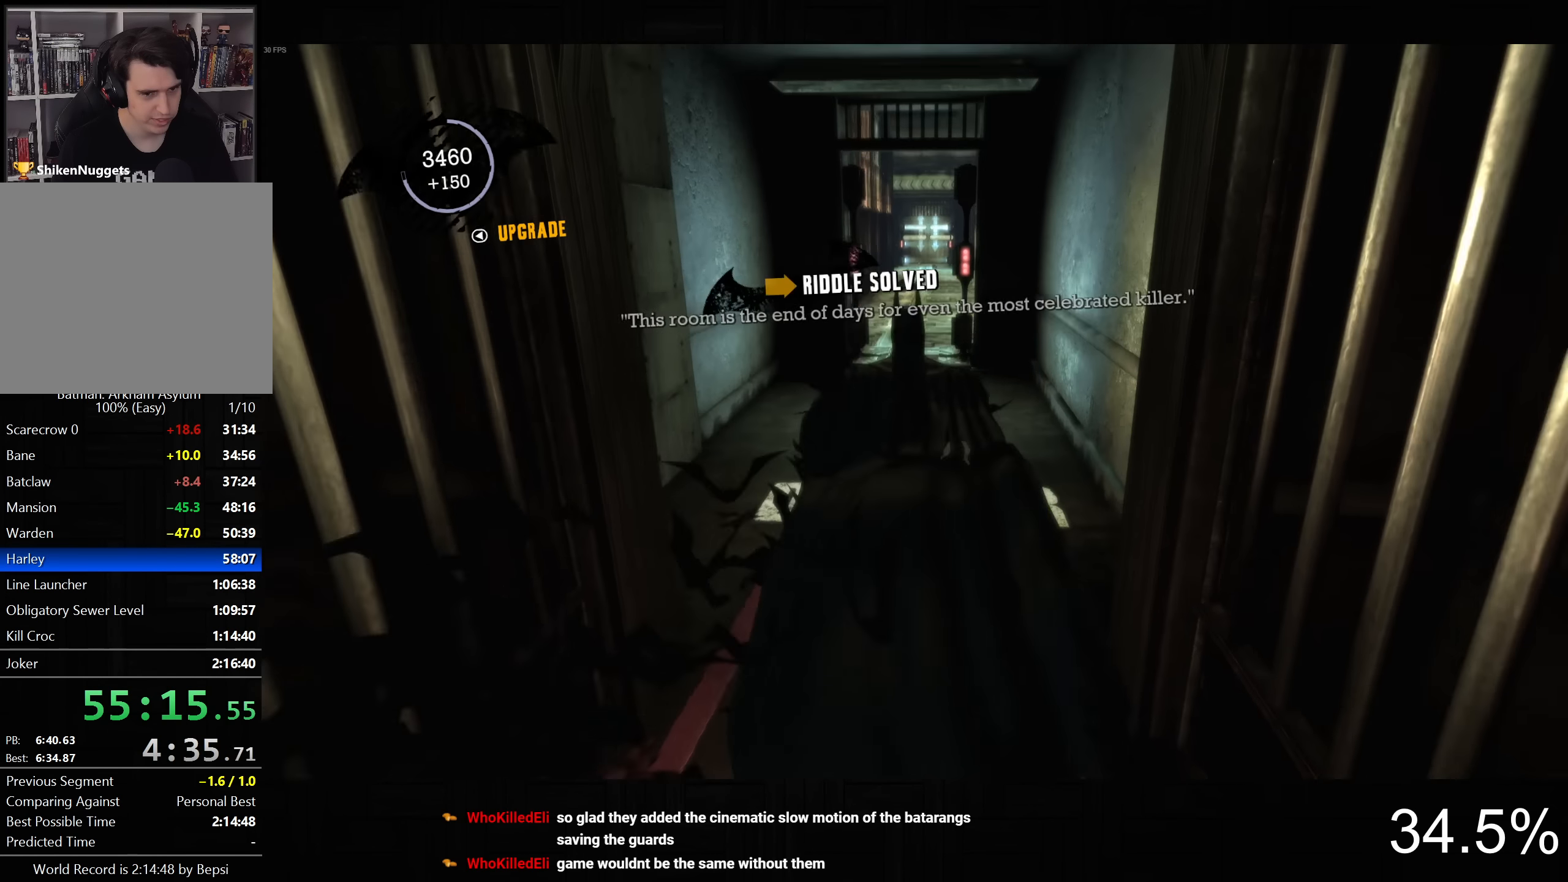
{"dt_ms": 500, "buttons": ["CROSS"], "left_stick": "up", "right_stick": "center", "button_events": []}
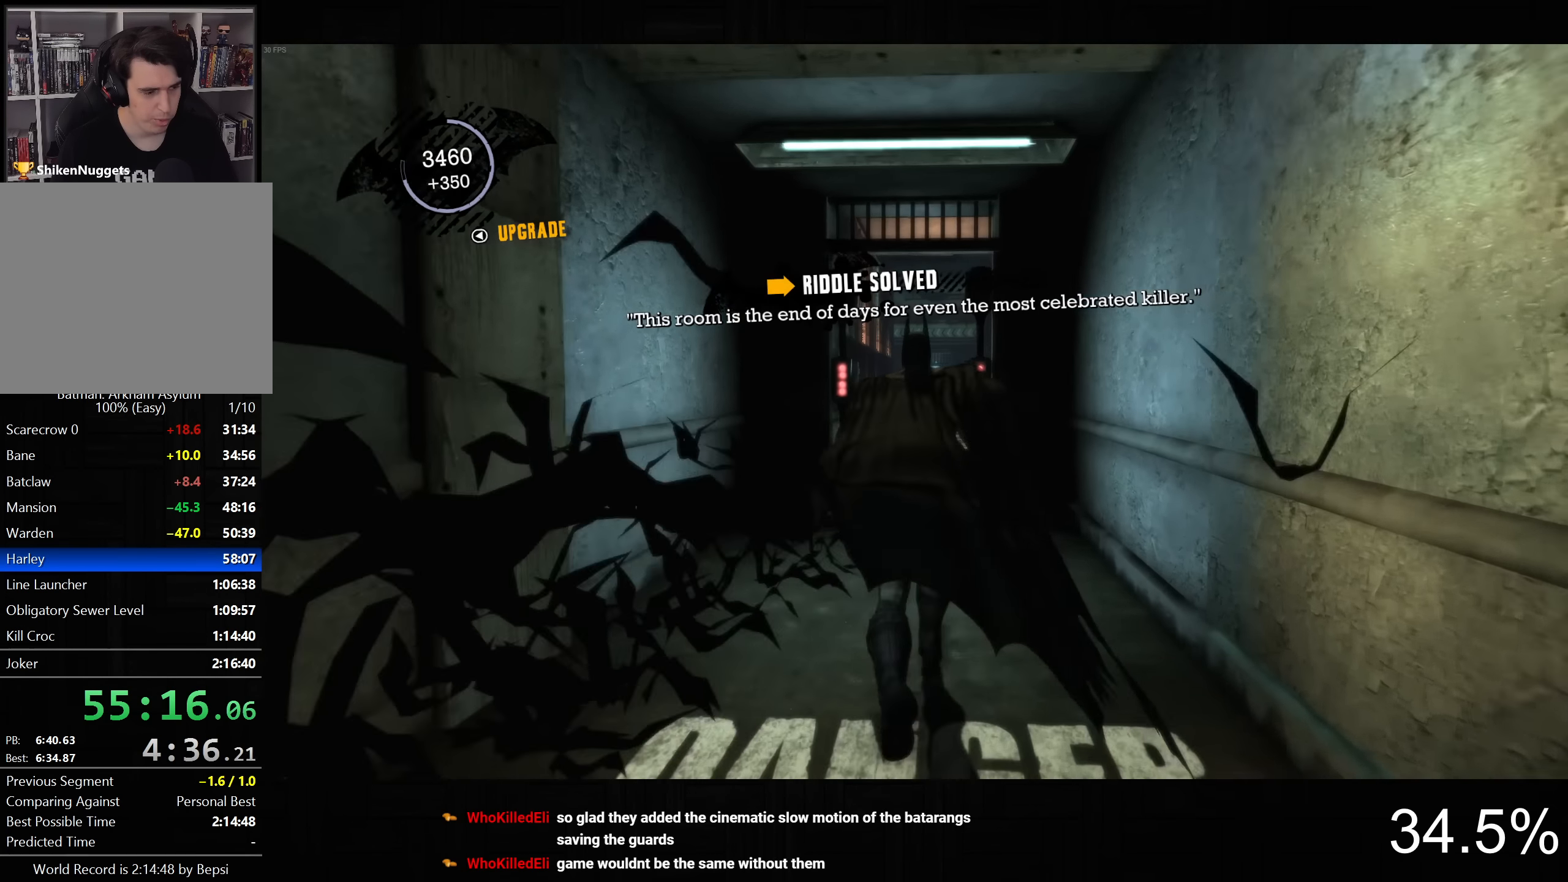
{"dt_ms": 500, "buttons": ["CROSS"], "left_stick": "up", "right_stick": "down-right", "button_events": []}
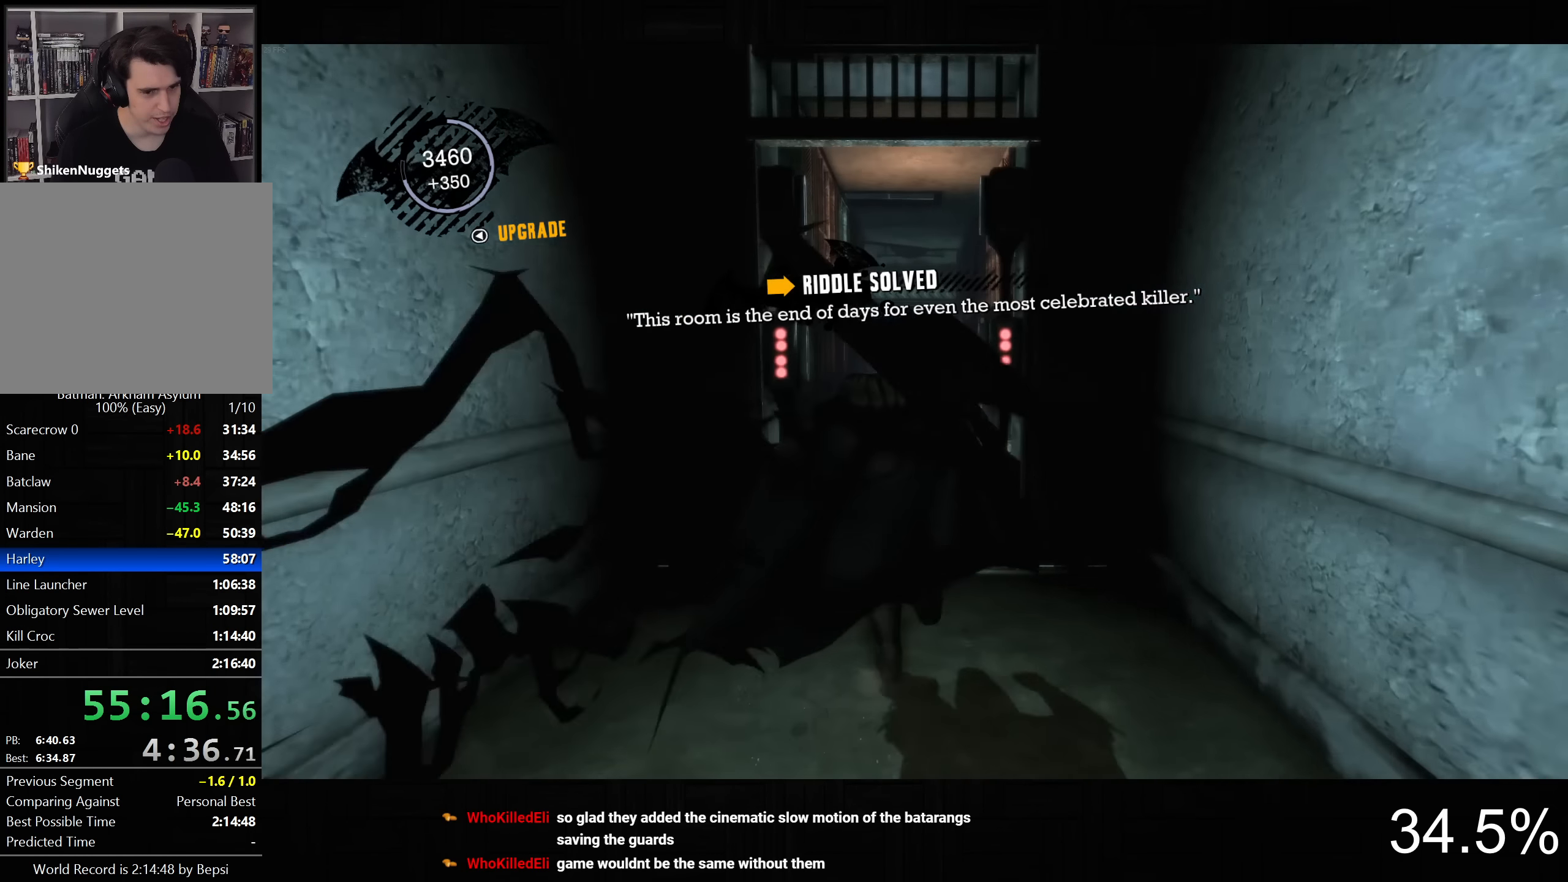
{"dt_ms": 500, "buttons": ["CROSS"], "left_stick": "up", "right_stick": "center", "button_events": []}
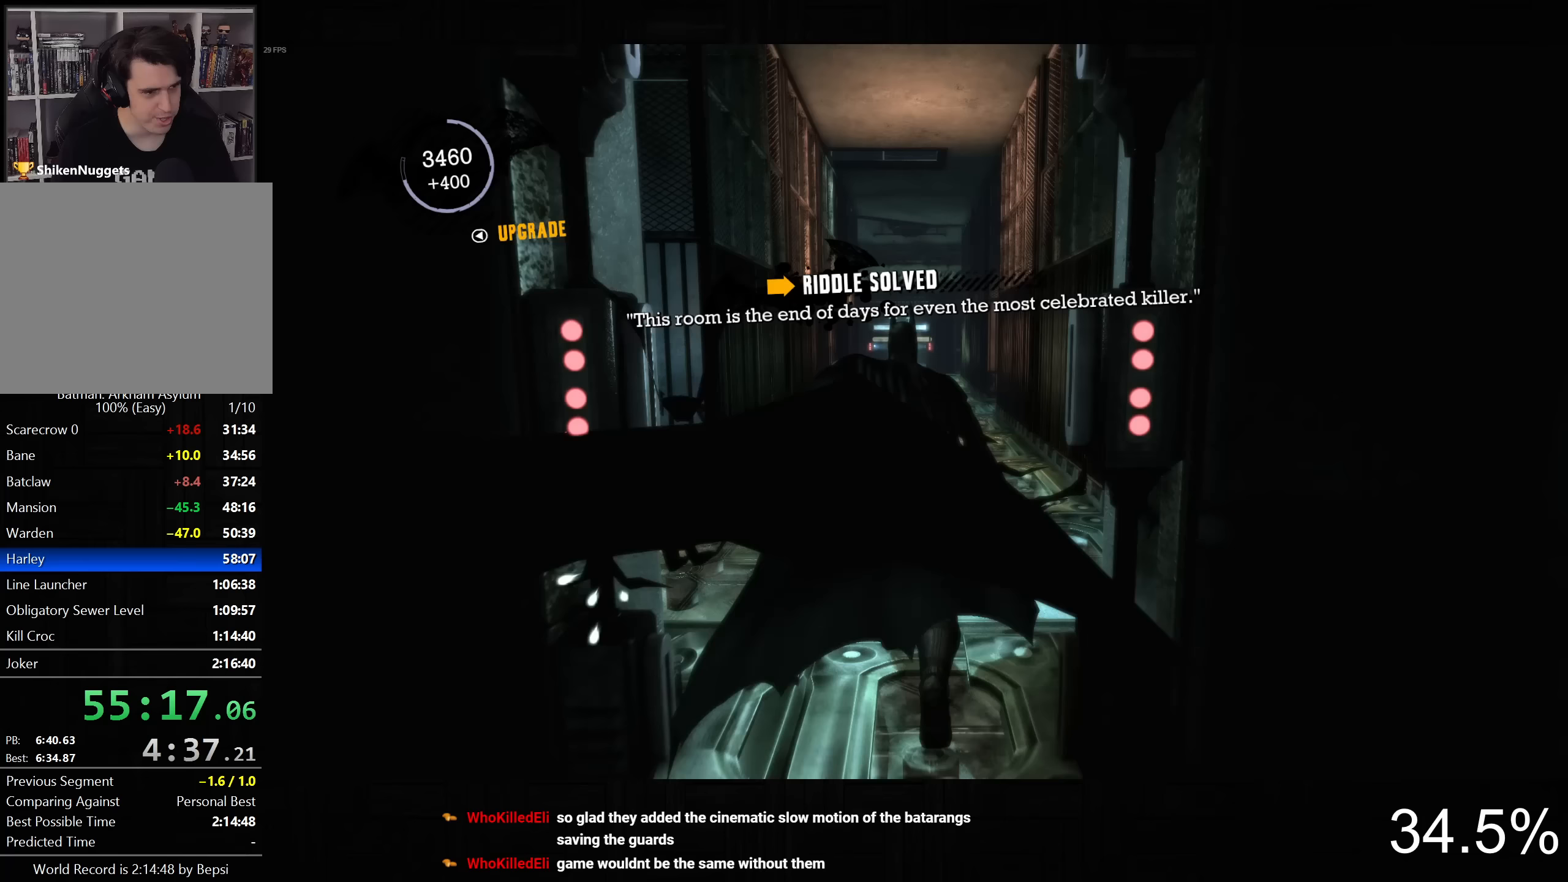
{"dt_ms": 500, "buttons": ["CROSS"], "left_stick": "up", "right_stick": "center", "button_events": []}
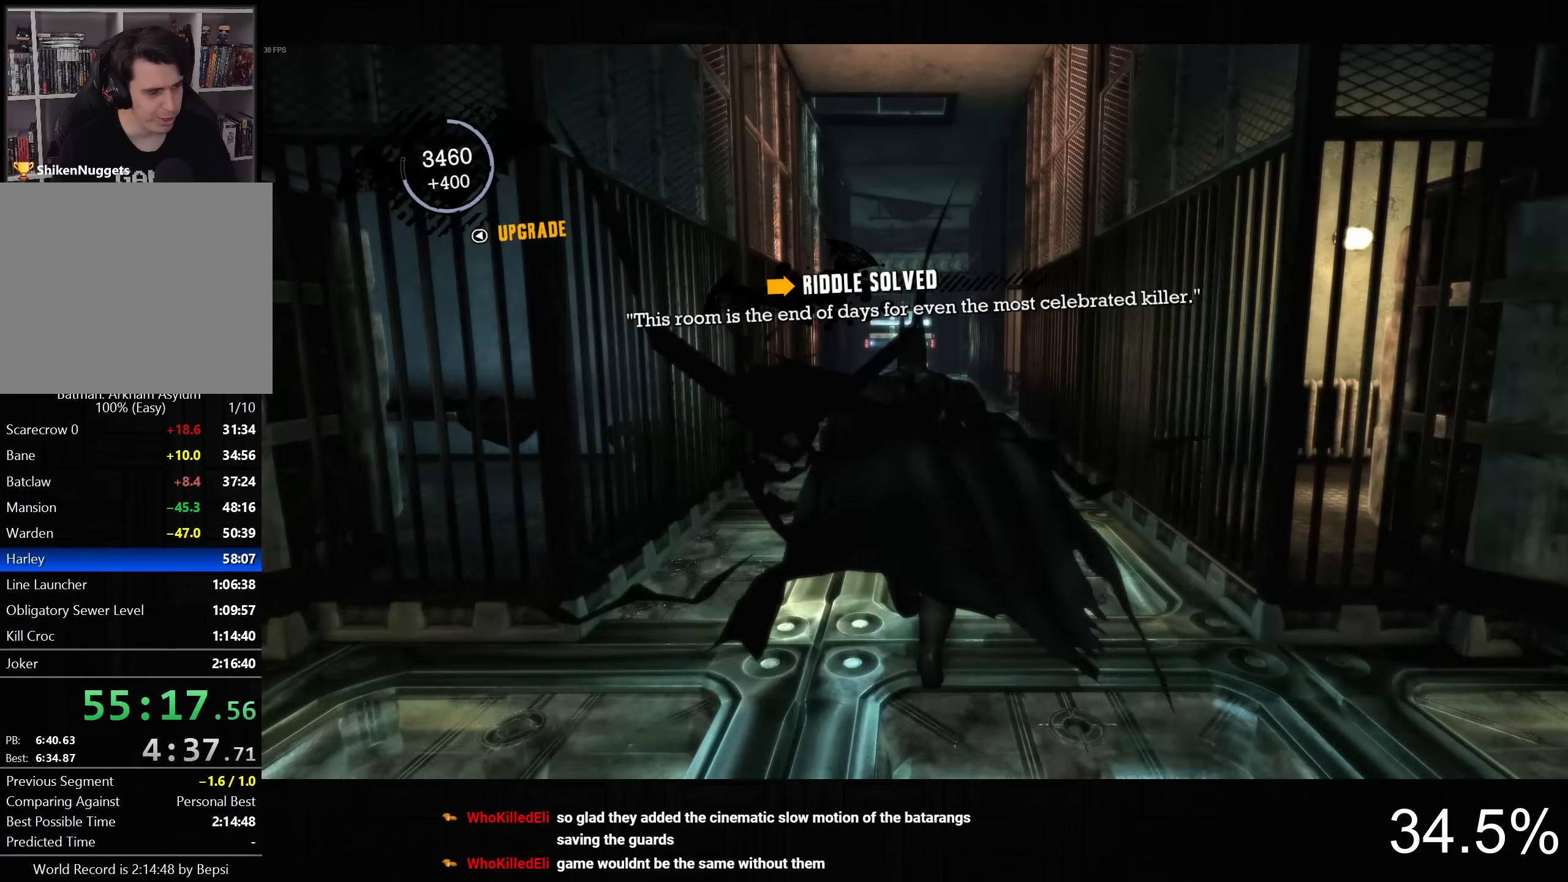
{"dt_ms": 500, "buttons": ["CROSS"], "left_stick": "up", "right_stick": "center", "button_events": []}
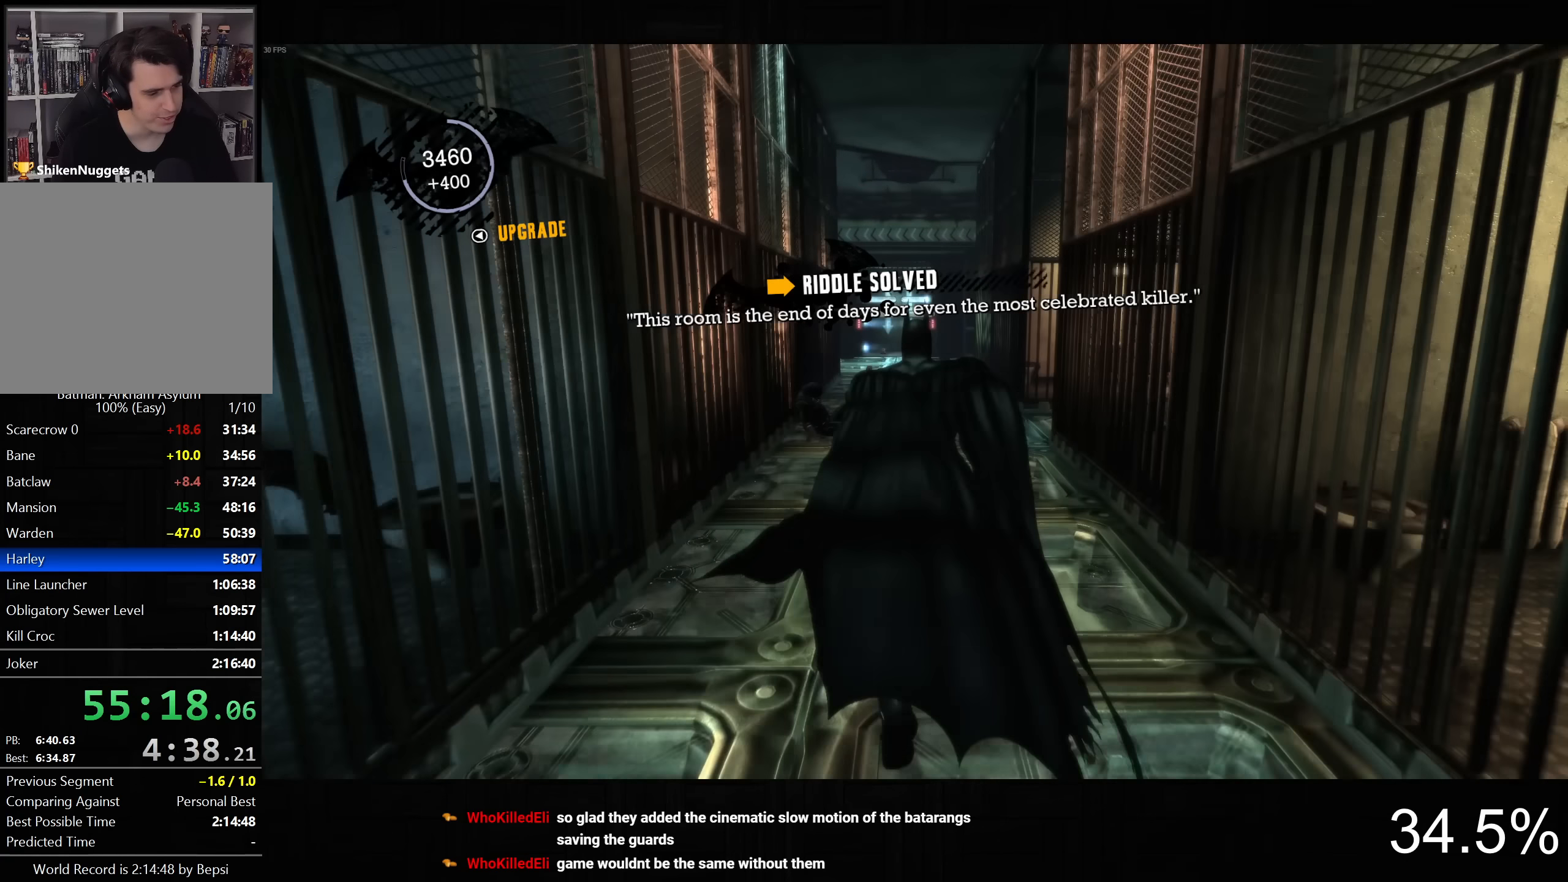
{"dt_ms": 500, "buttons": ["CROSS"], "left_stick": "up", "right_stick": "center", "button_events": []}